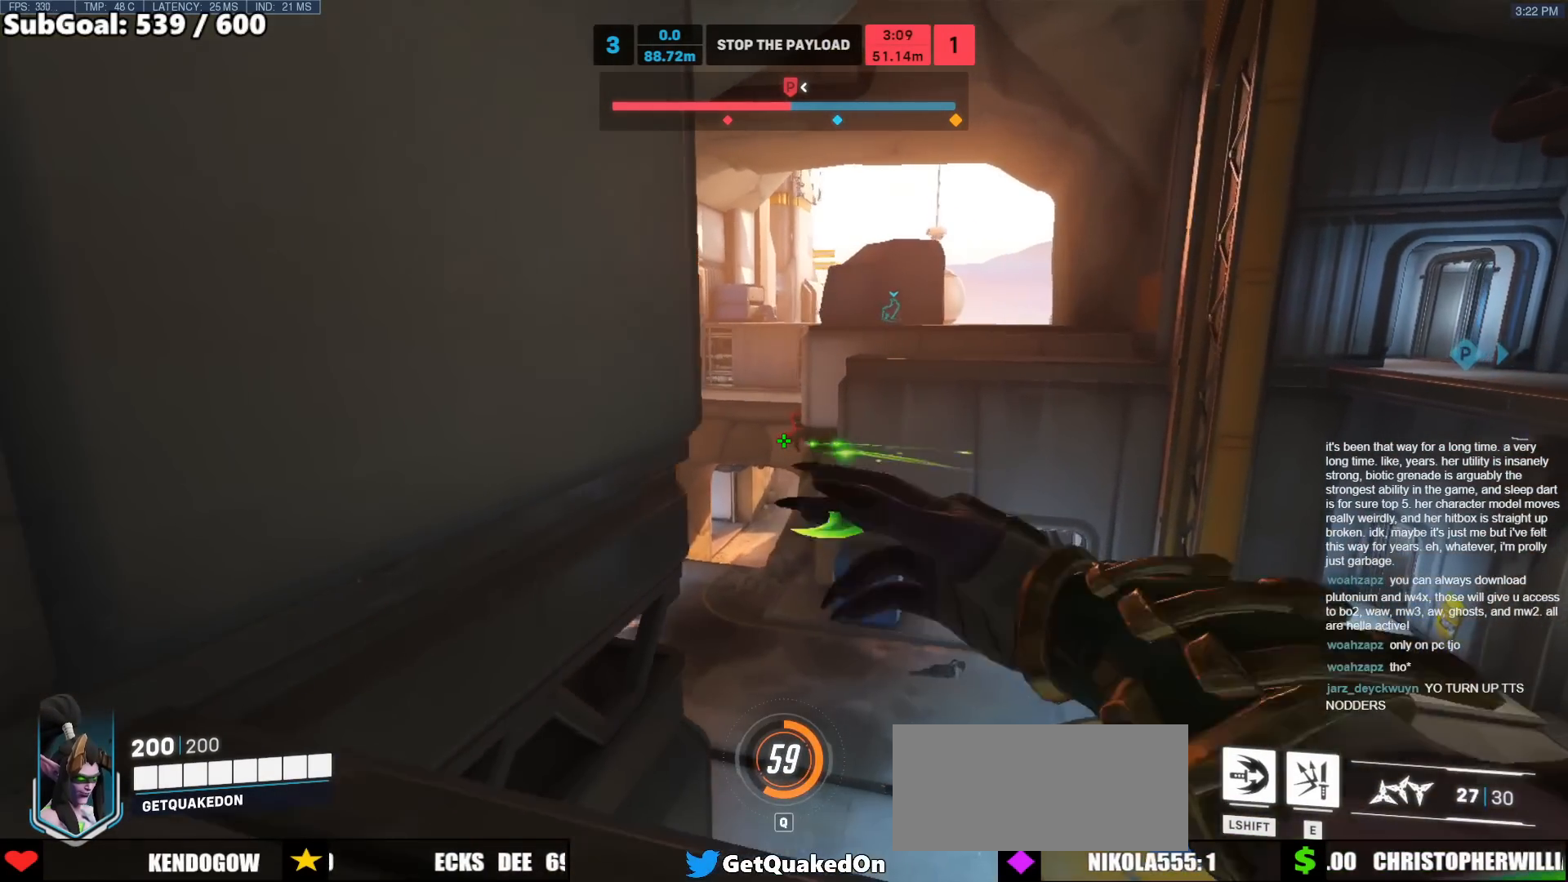
Gameplay with keyboard and mouse; each line is a JSON object with the keys and mouse buttons held at the frame after it. "events" lists presses ("down") and releases ("up") of "a", "ctrl", "d", "e", "f", "melee", "q", "r", "s", "shift", "space", "w", "mouse_left" and "mouse_right" between this image and that frame as [ms after this image, input, new state], when the widget could be followed in between. "mouse_left", "mouse_right" = the "left", "right" buttons of the "mouse" list. No other keys are recorded. Mouse movement is not recorded. Key names are as the overlay labels them; some are game actions (e.g. jump) rather than physical keys.
{"keys": [], "mouse": ["left"], "events": [[233, "mouse_left", "up"], [267, "w", "down"], [417, "mouse_left", "down"], [417, "w", "up"]]}
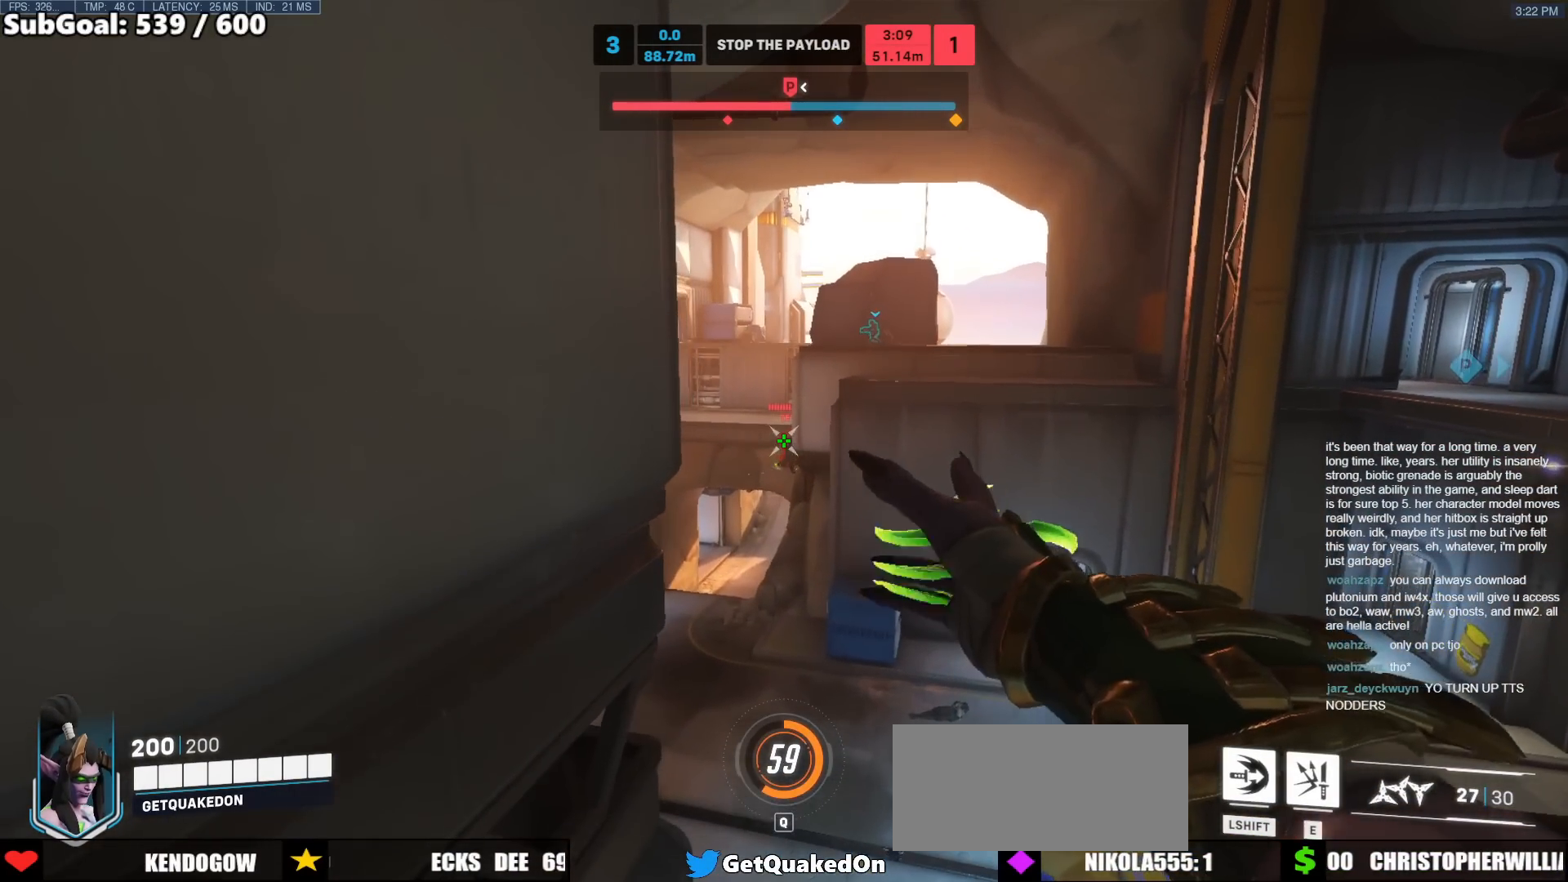
{"keys": [], "mouse": ["left"], "events": []}
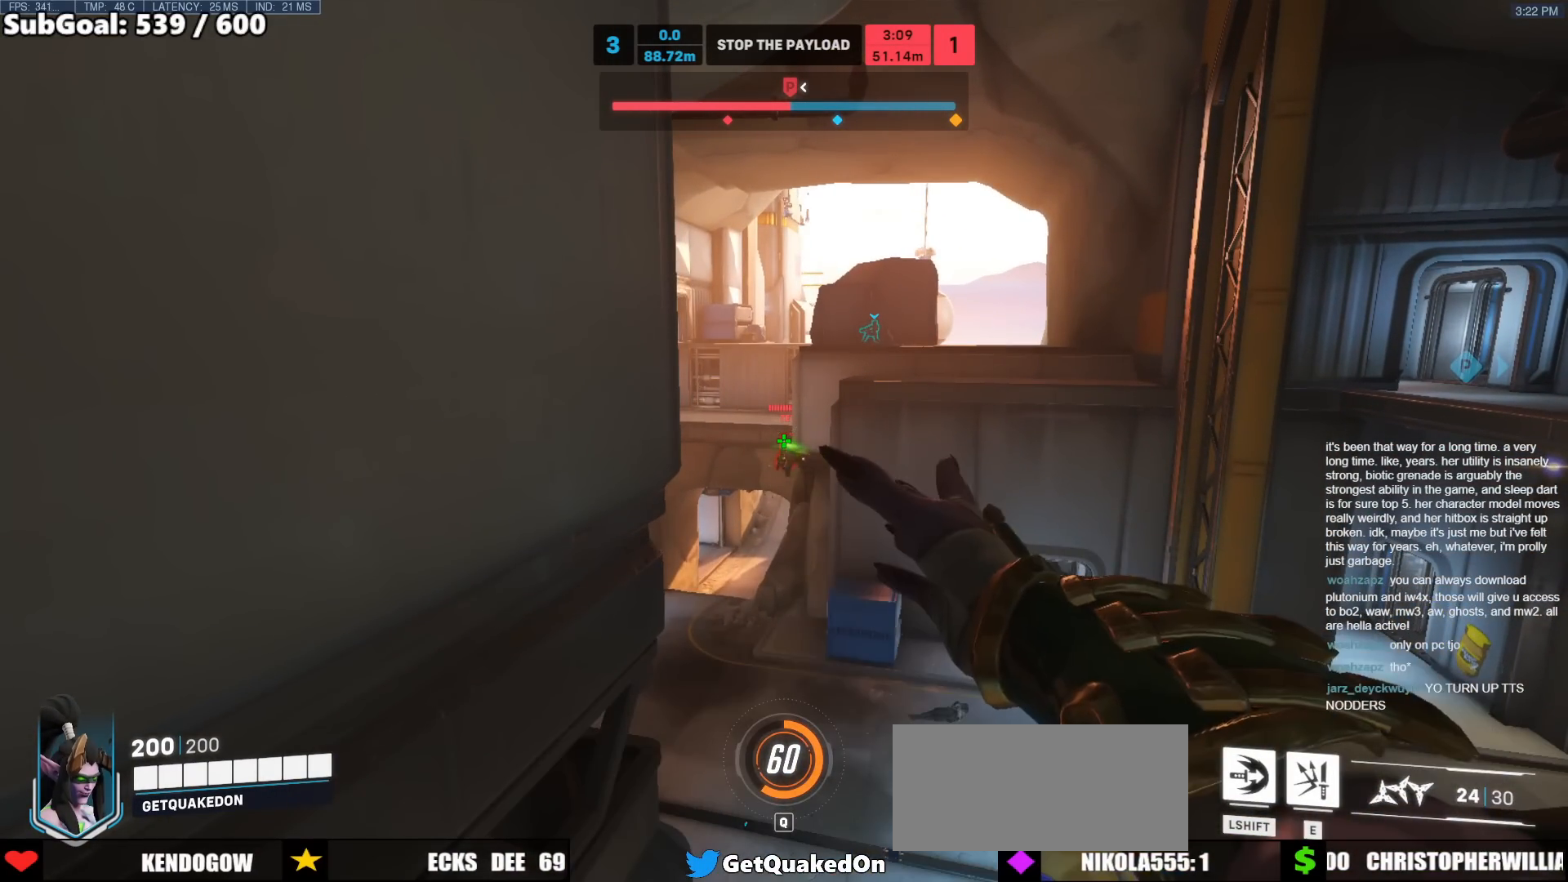
{"keys": [], "mouse": ["left"], "events": []}
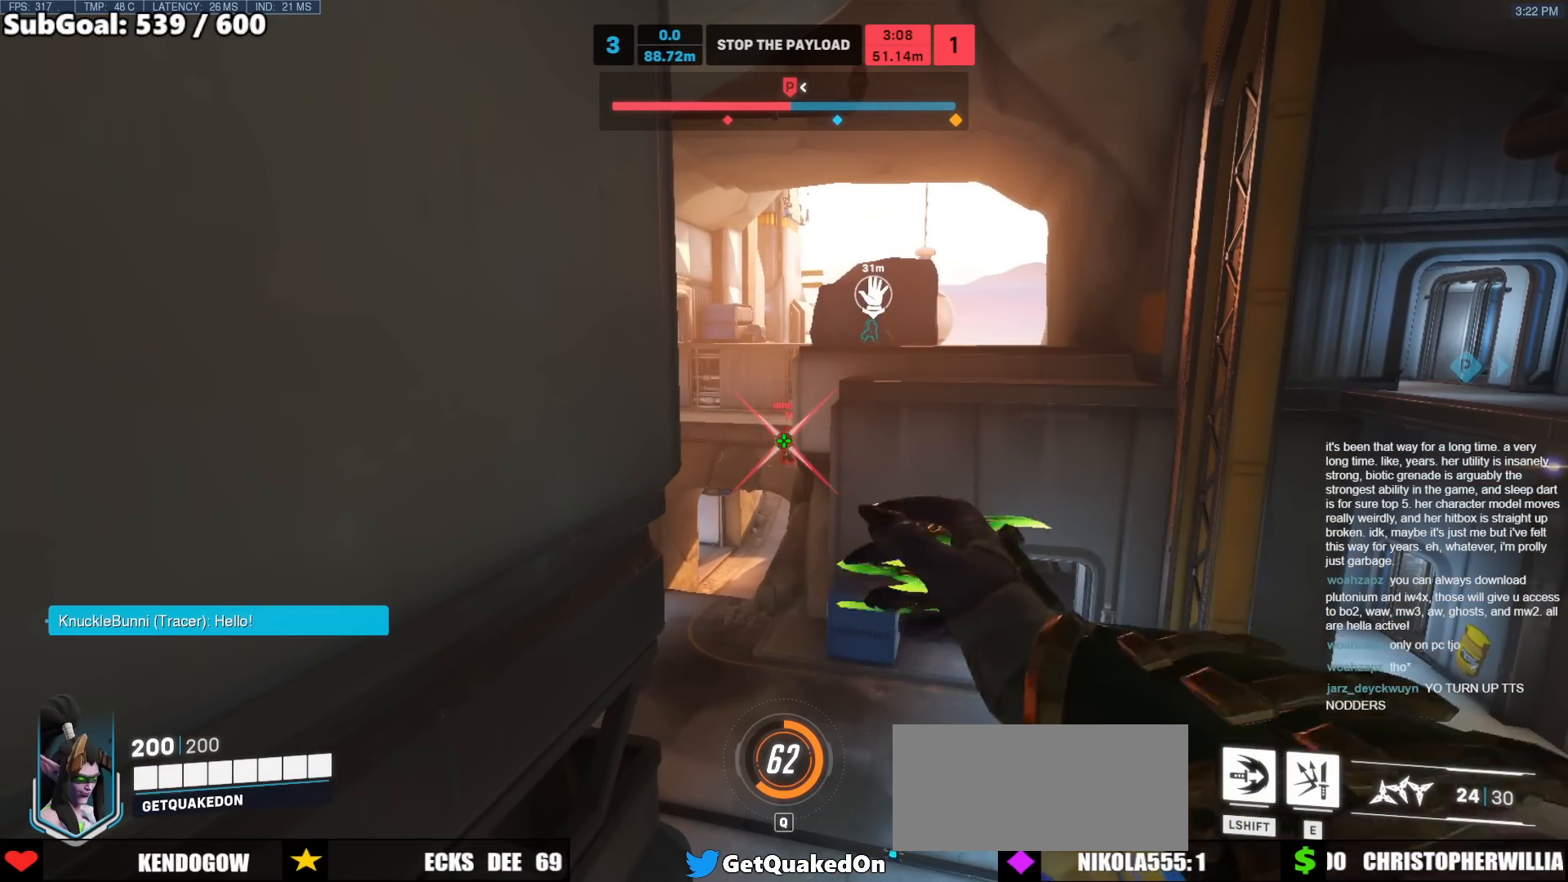
{"keys": [], "mouse": ["left"], "events": []}
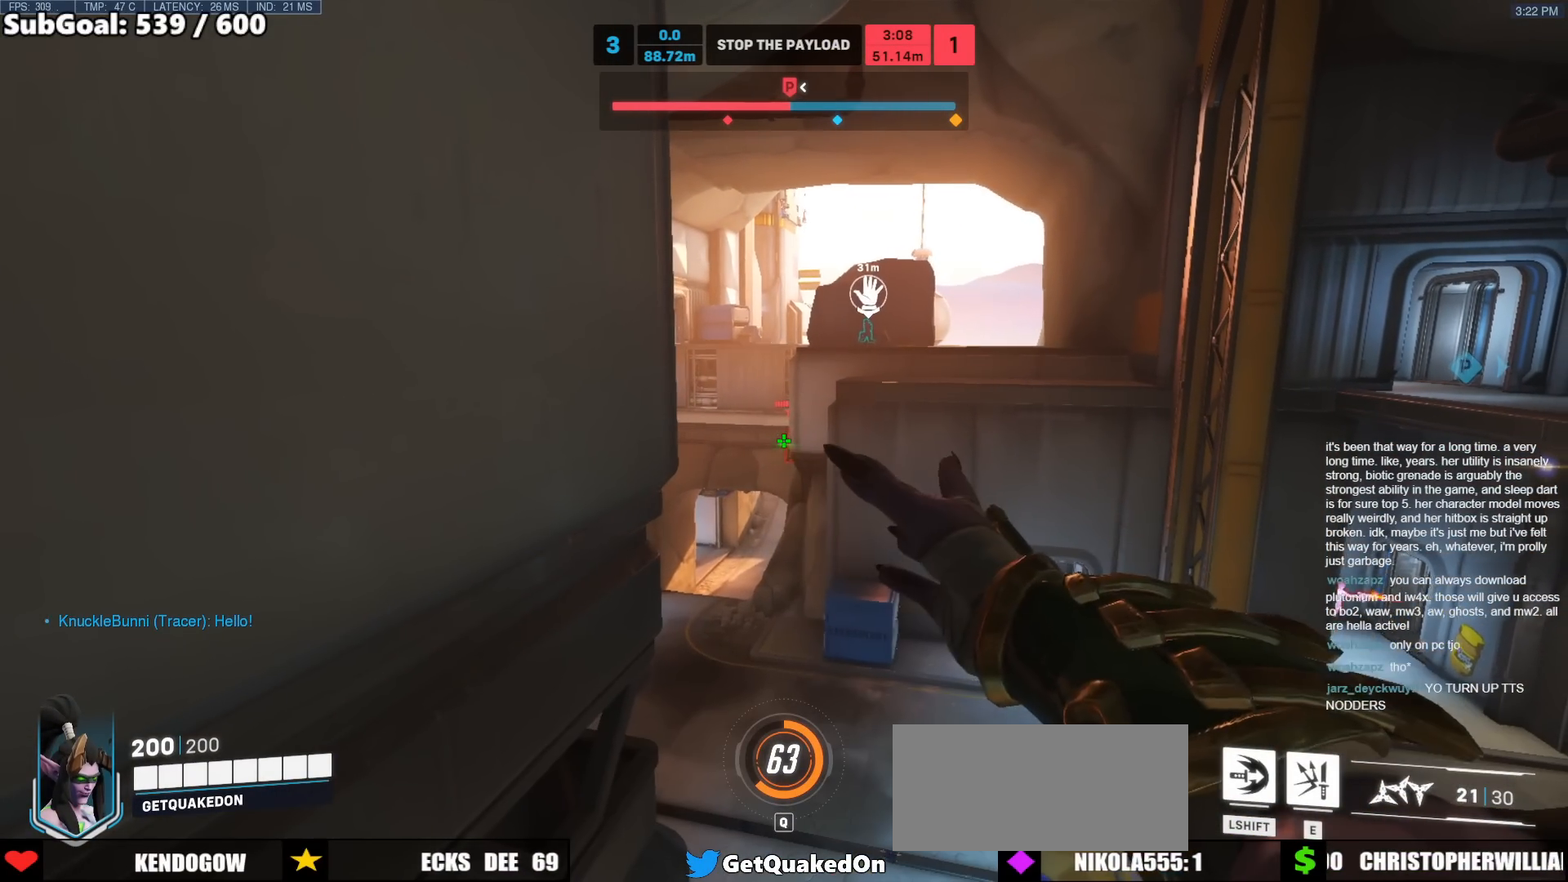
{"keys": ["a"], "mouse": ["left"], "events": [[483, "a", "down"]]}
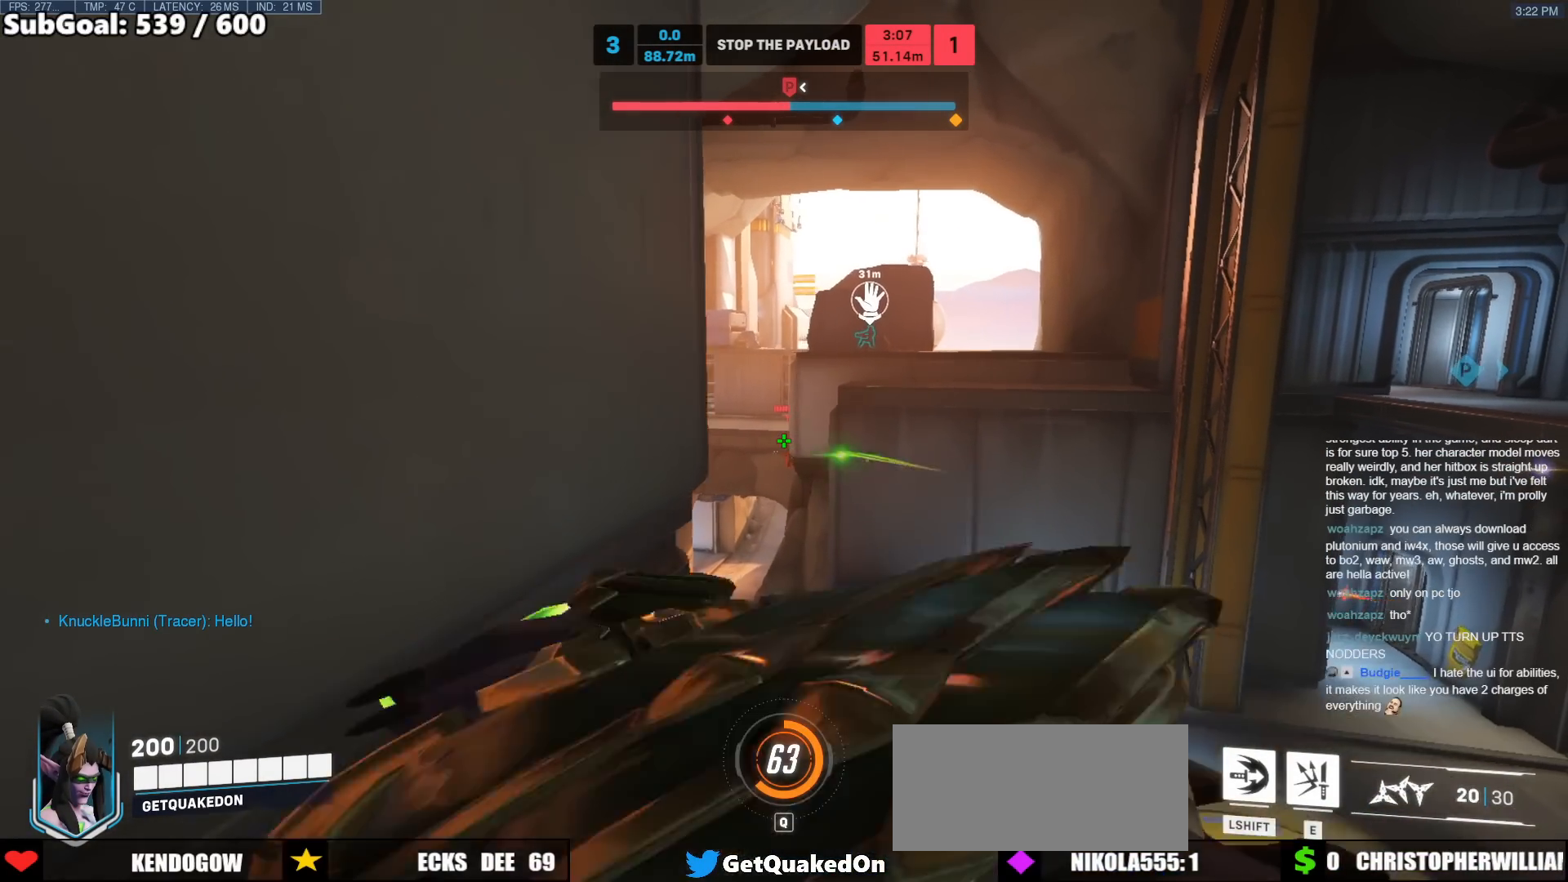
{"keys": [], "mouse": ["left"], "events": [[33, "a", "up"], [350, "a", "down"], [450, "a", "up"]]}
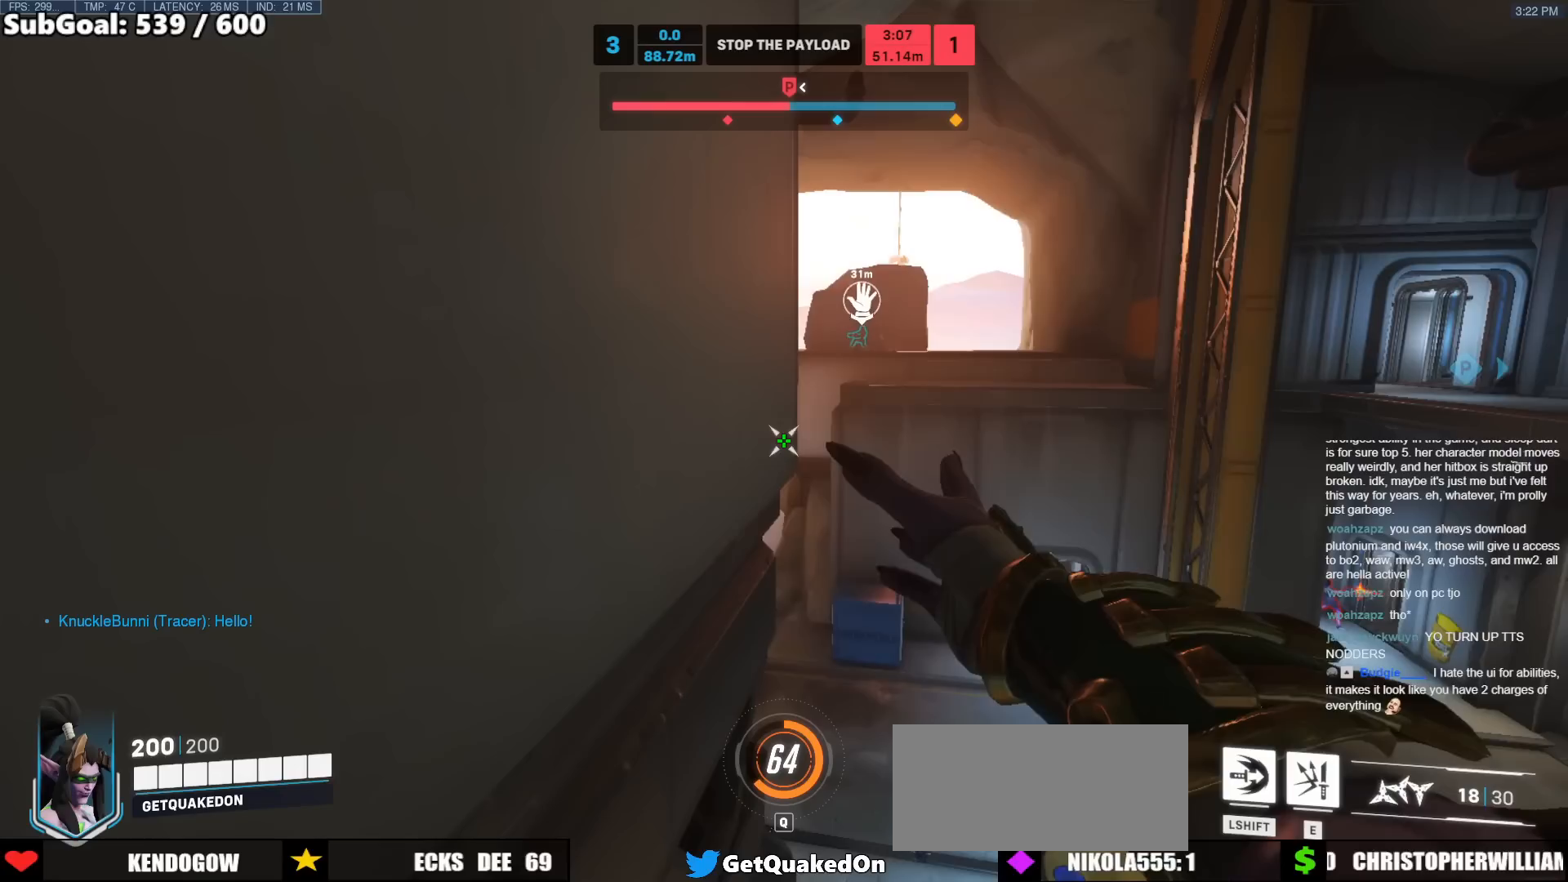
{"keys": ["ctrl"], "mouse": ["left"], "events": [[233, "d", "down"], [267, "d", "up"], [467, "ctrl", "down"]]}
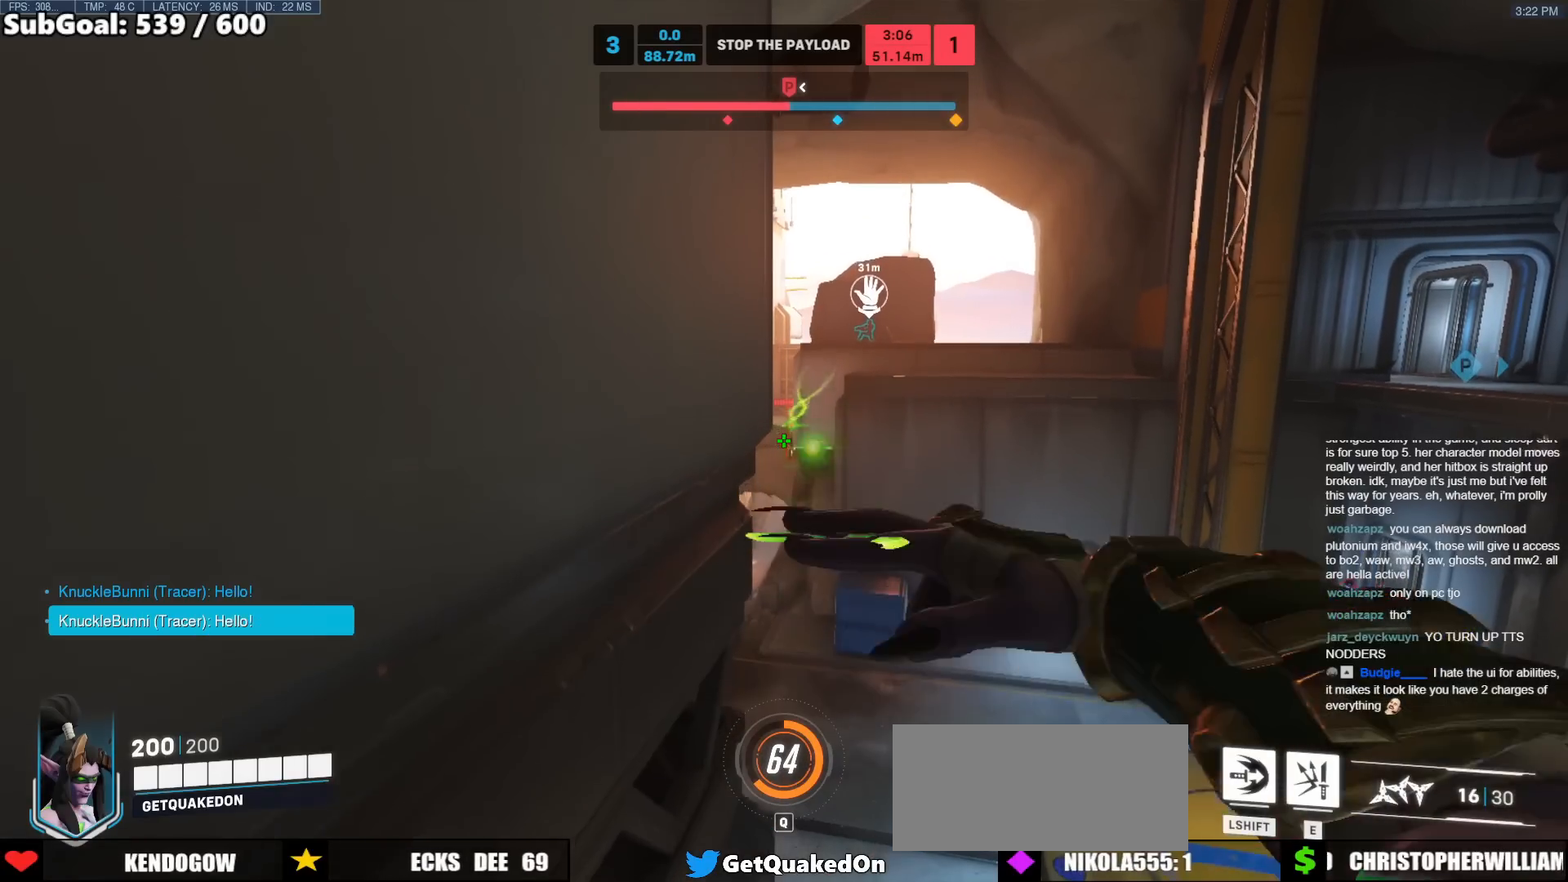
{"keys": ["ctrl"], "mouse": ["left"], "events": []}
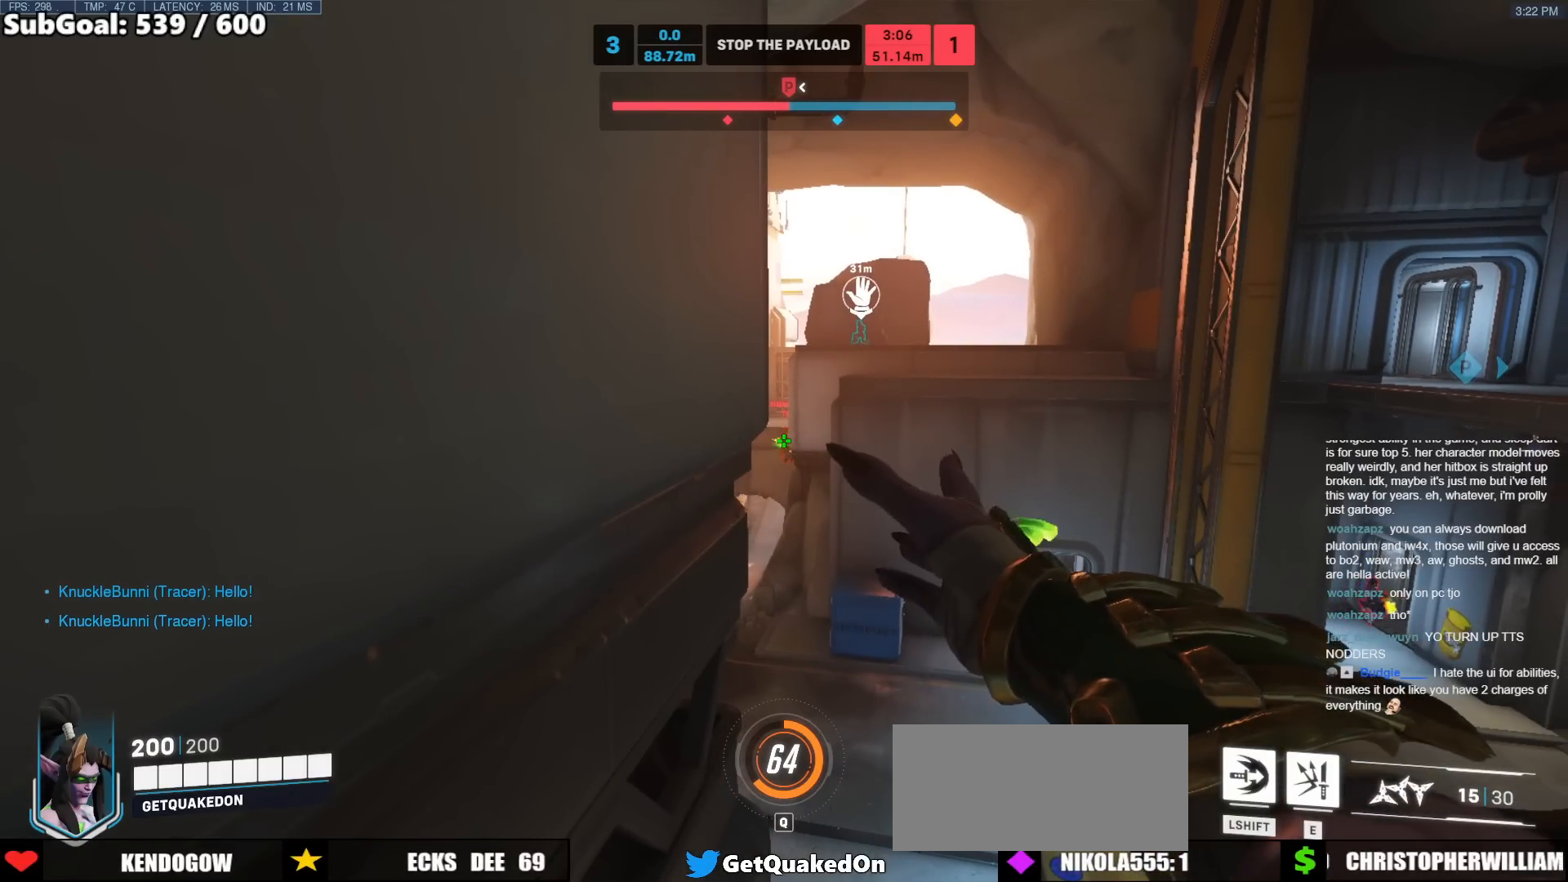
{"keys": ["ctrl", "s"], "mouse": ["left"], "events": [[300, "s", "down"]]}
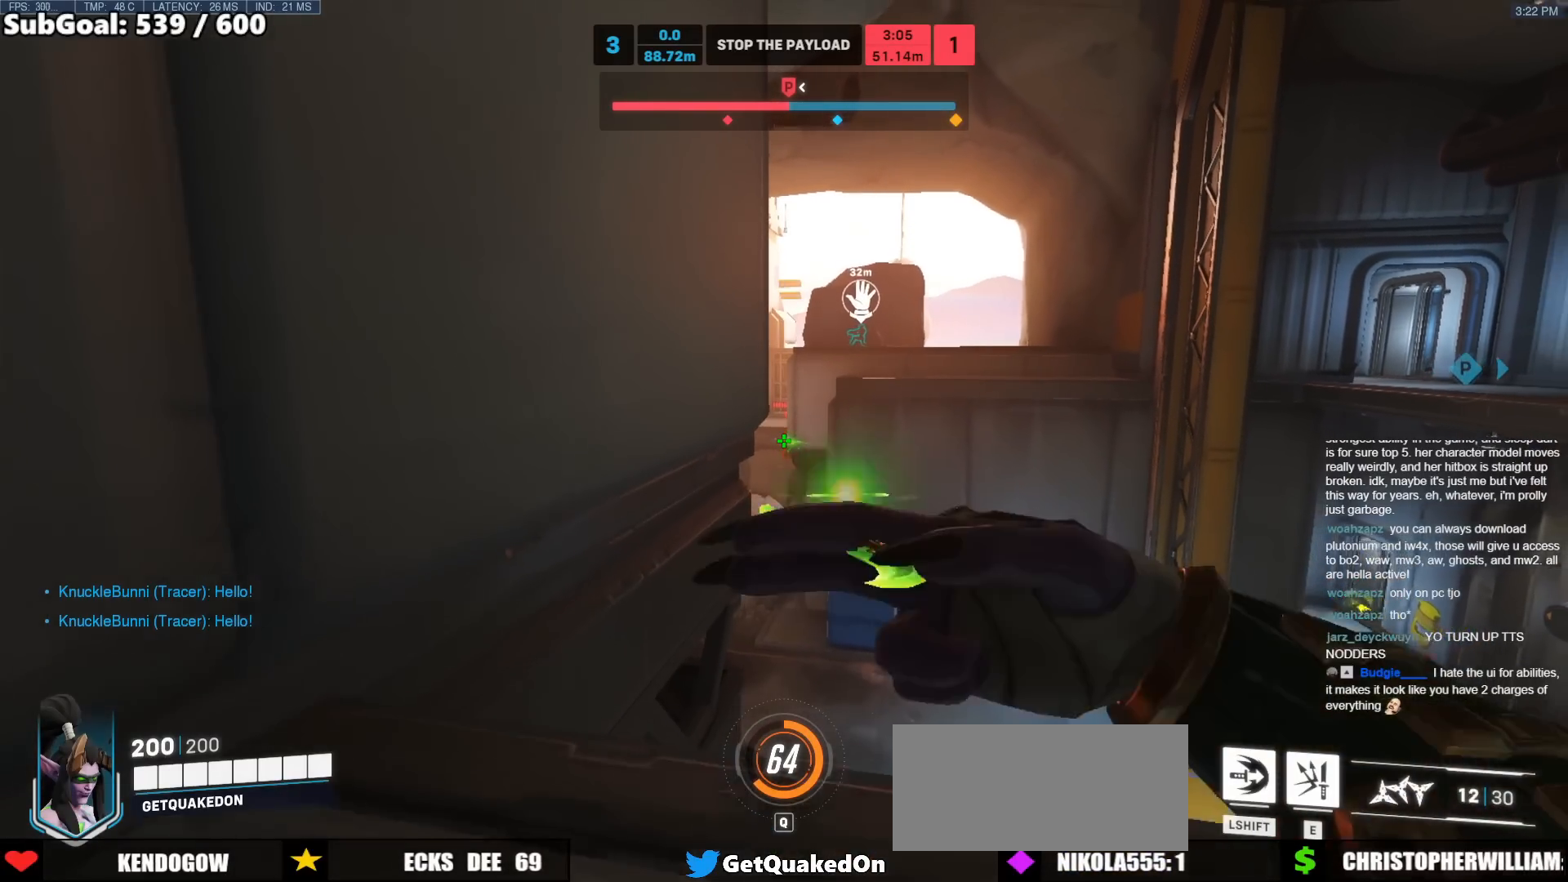
{"keys": ["ctrl"], "mouse": ["left"], "events": [[83, "s", "up"]]}
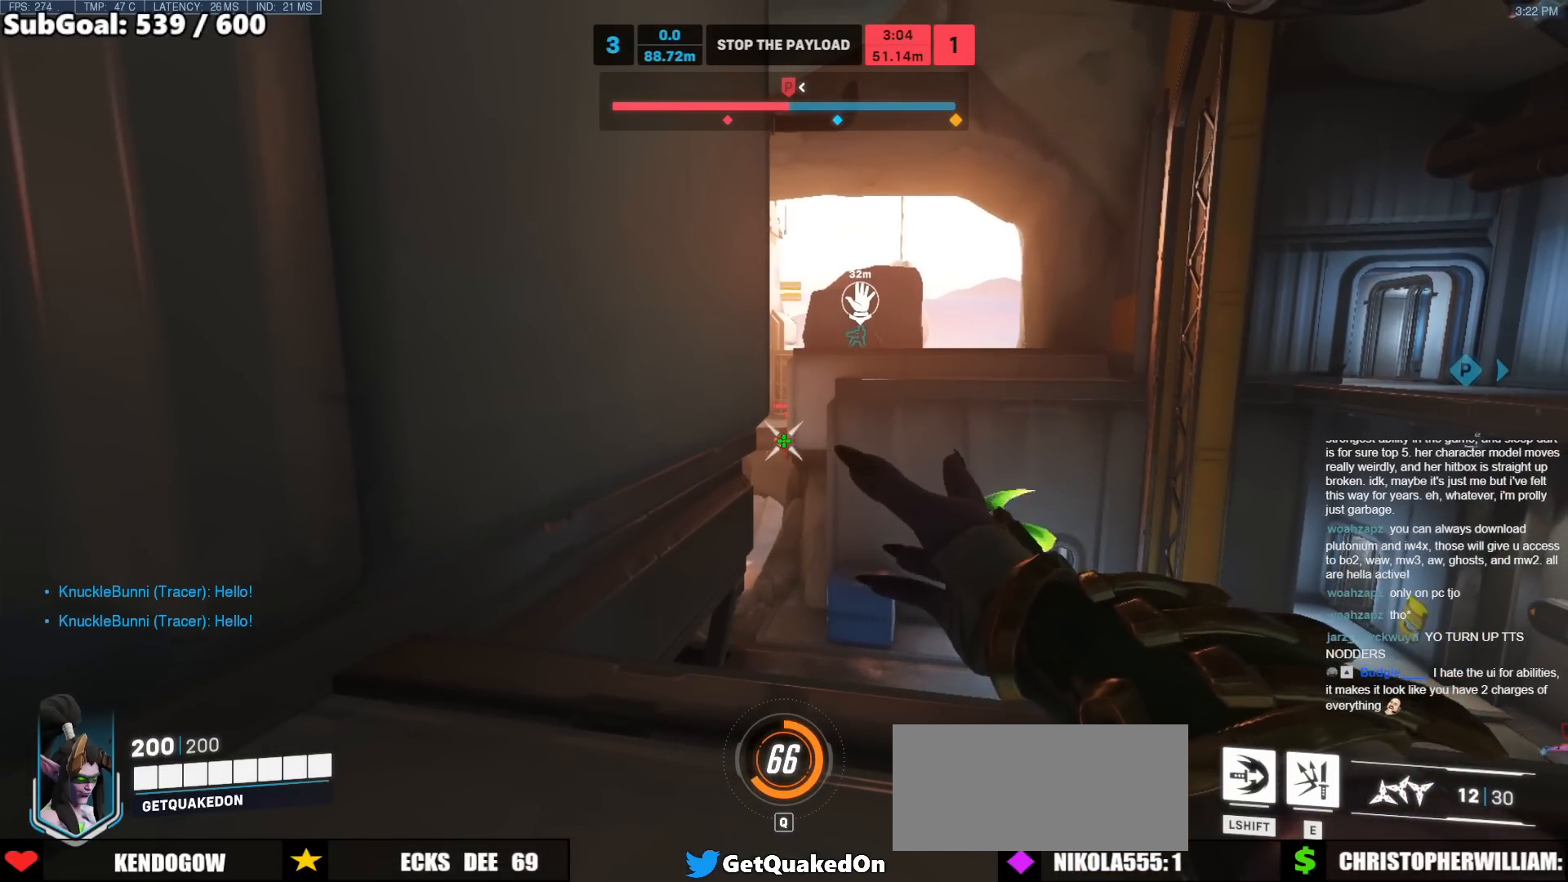
{"keys": ["ctrl"], "mouse": ["left"], "events": []}
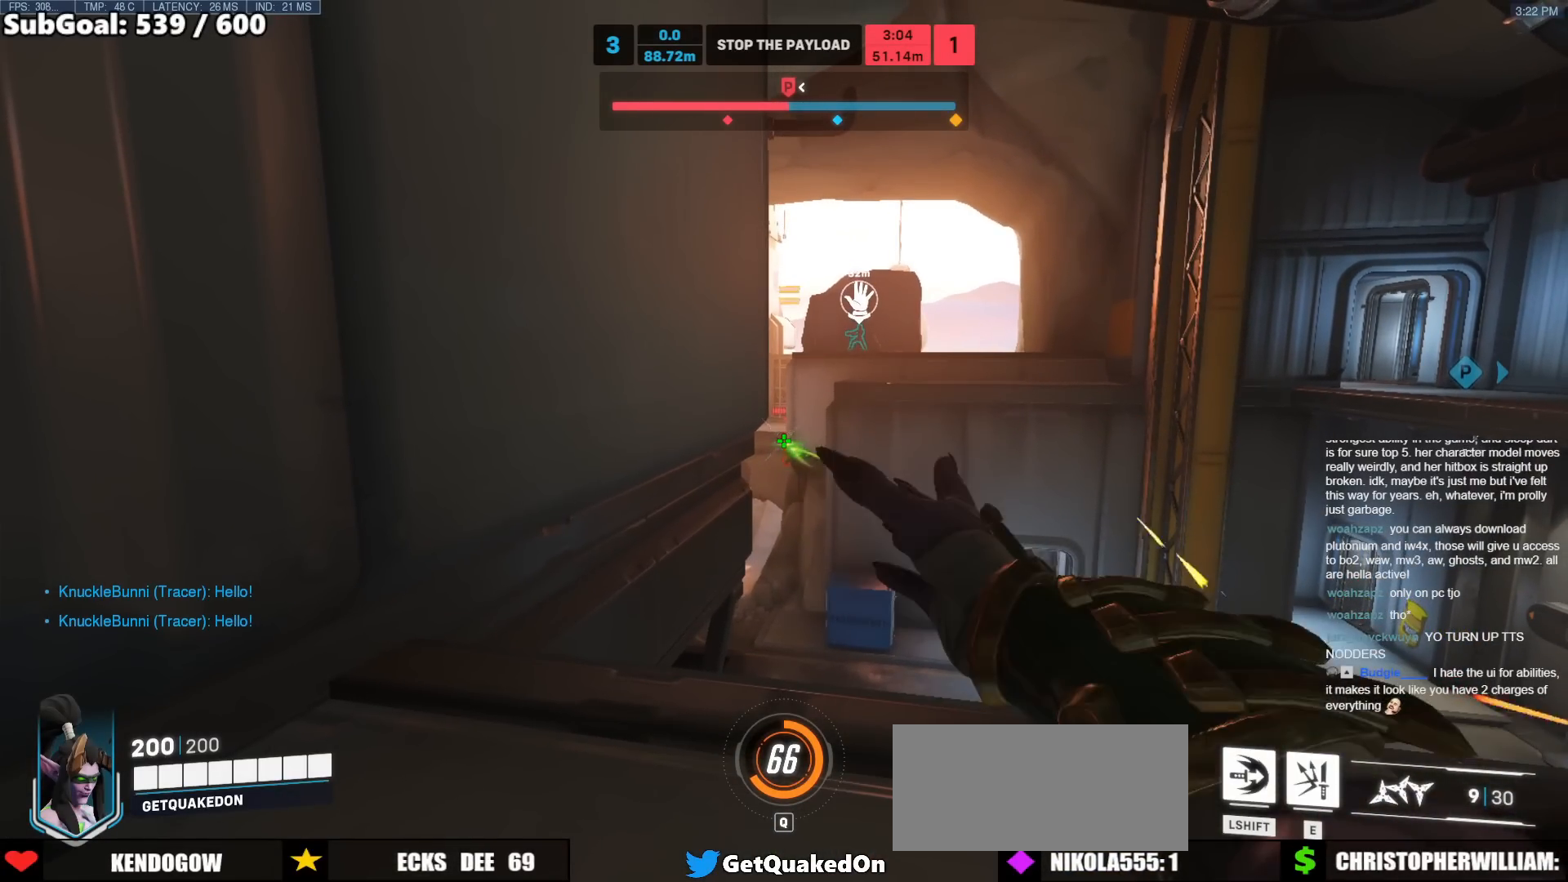
{"keys": ["ctrl"], "mouse": ["left"], "events": []}
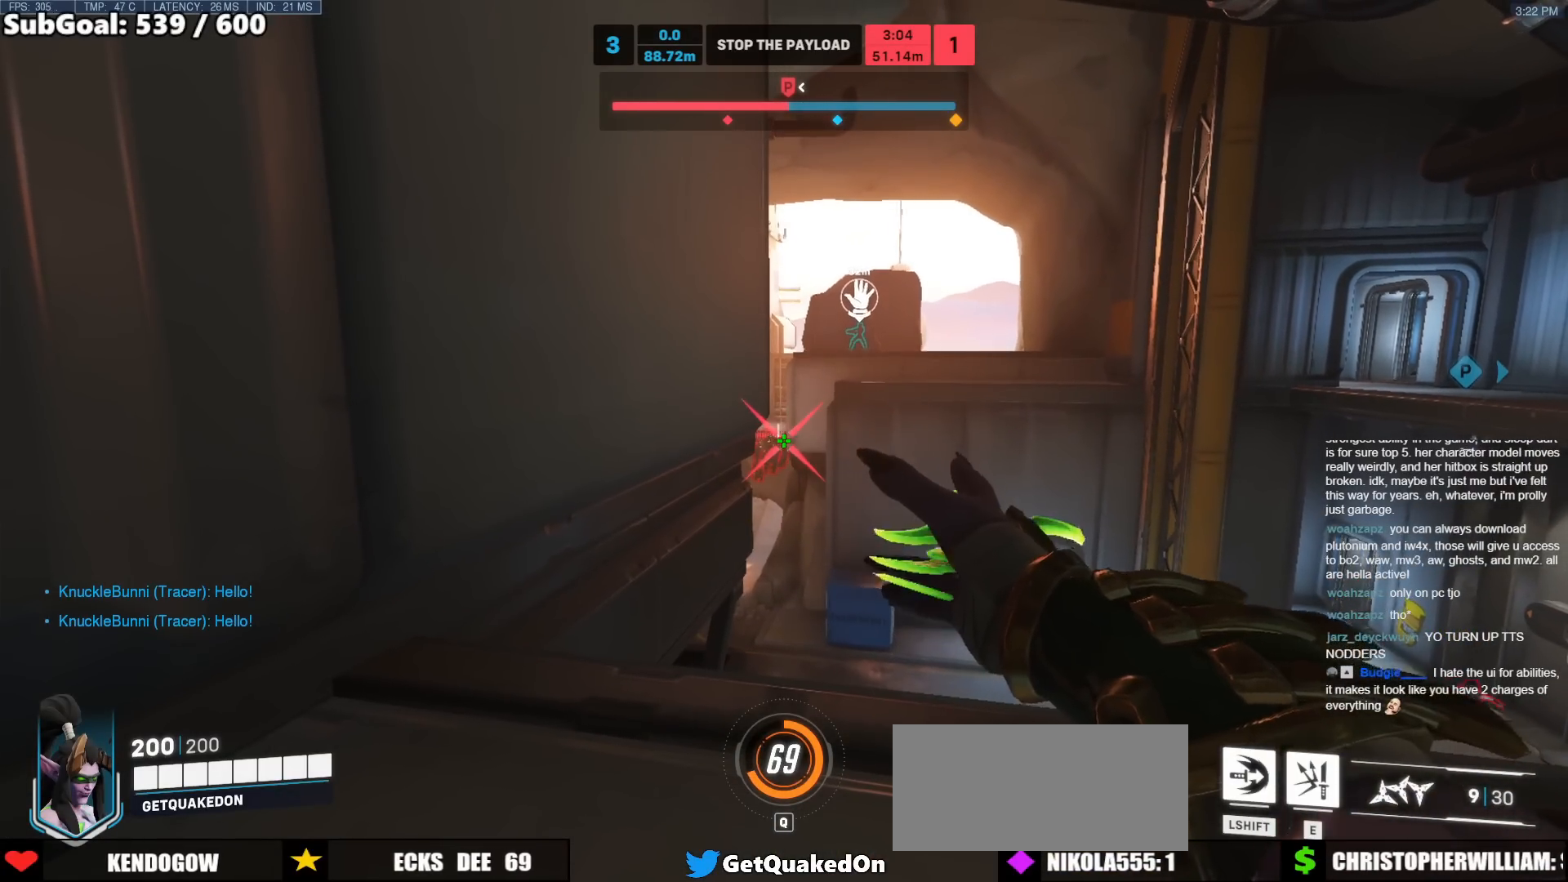
{"keys": ["d"], "mouse": ["left"], "events": [[83, "d", "down"], [133, "ctrl", "up"], [183, "w", "down"], [233, "w", "up"]]}
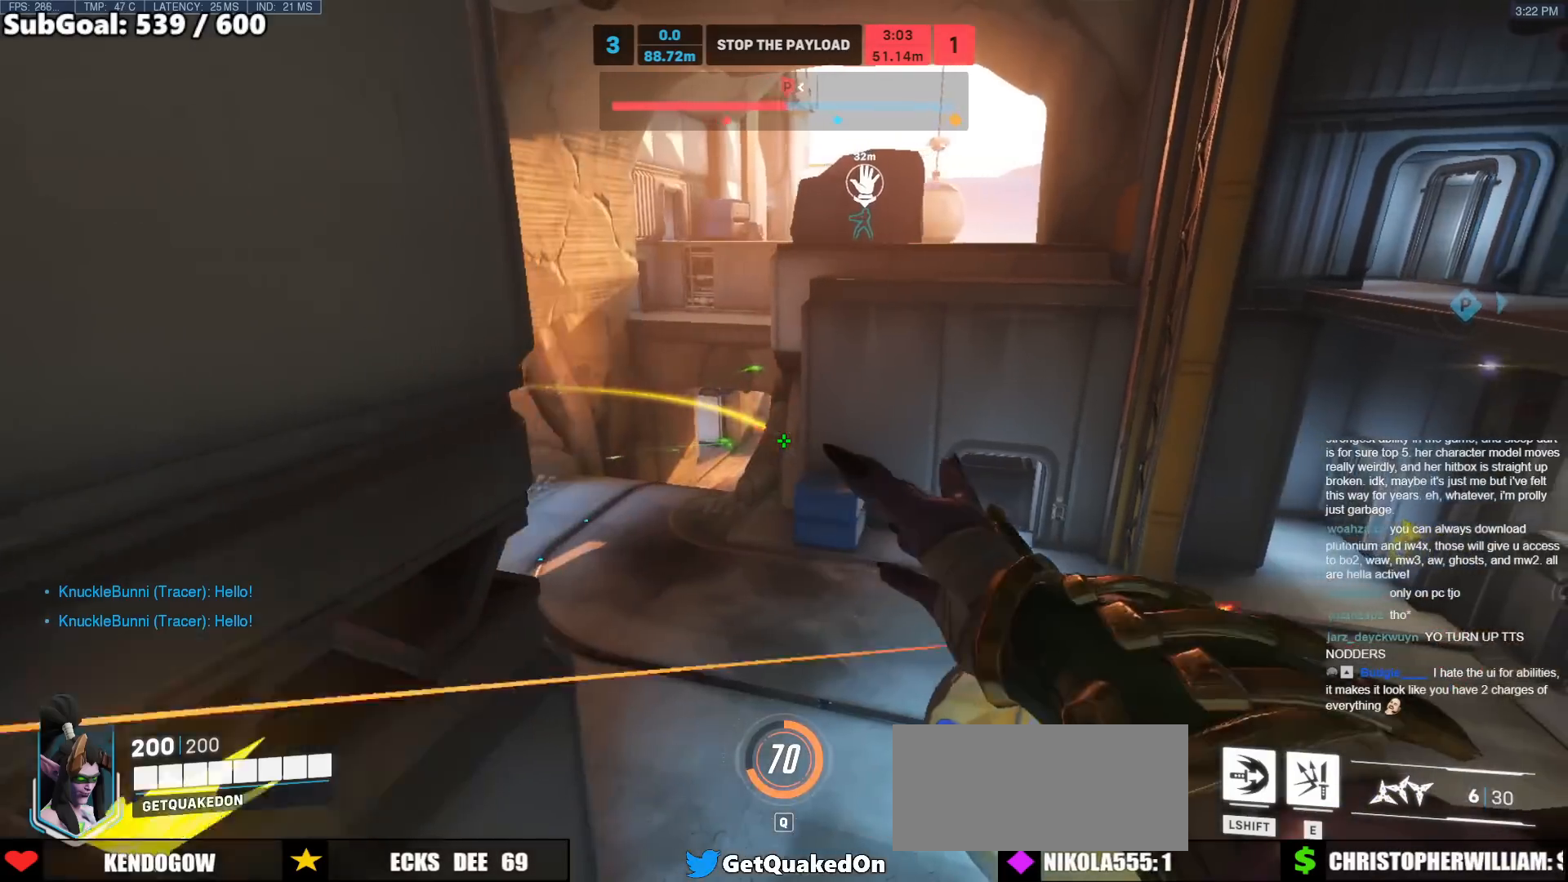
{"keys": ["d", "s"], "mouse": ["left"], "events": [[50, "d", "up"], [50, "mouse_left", "up"], [200, "s", "down"], [383, "d", "down"], [383, "mouse_left", "down"]]}
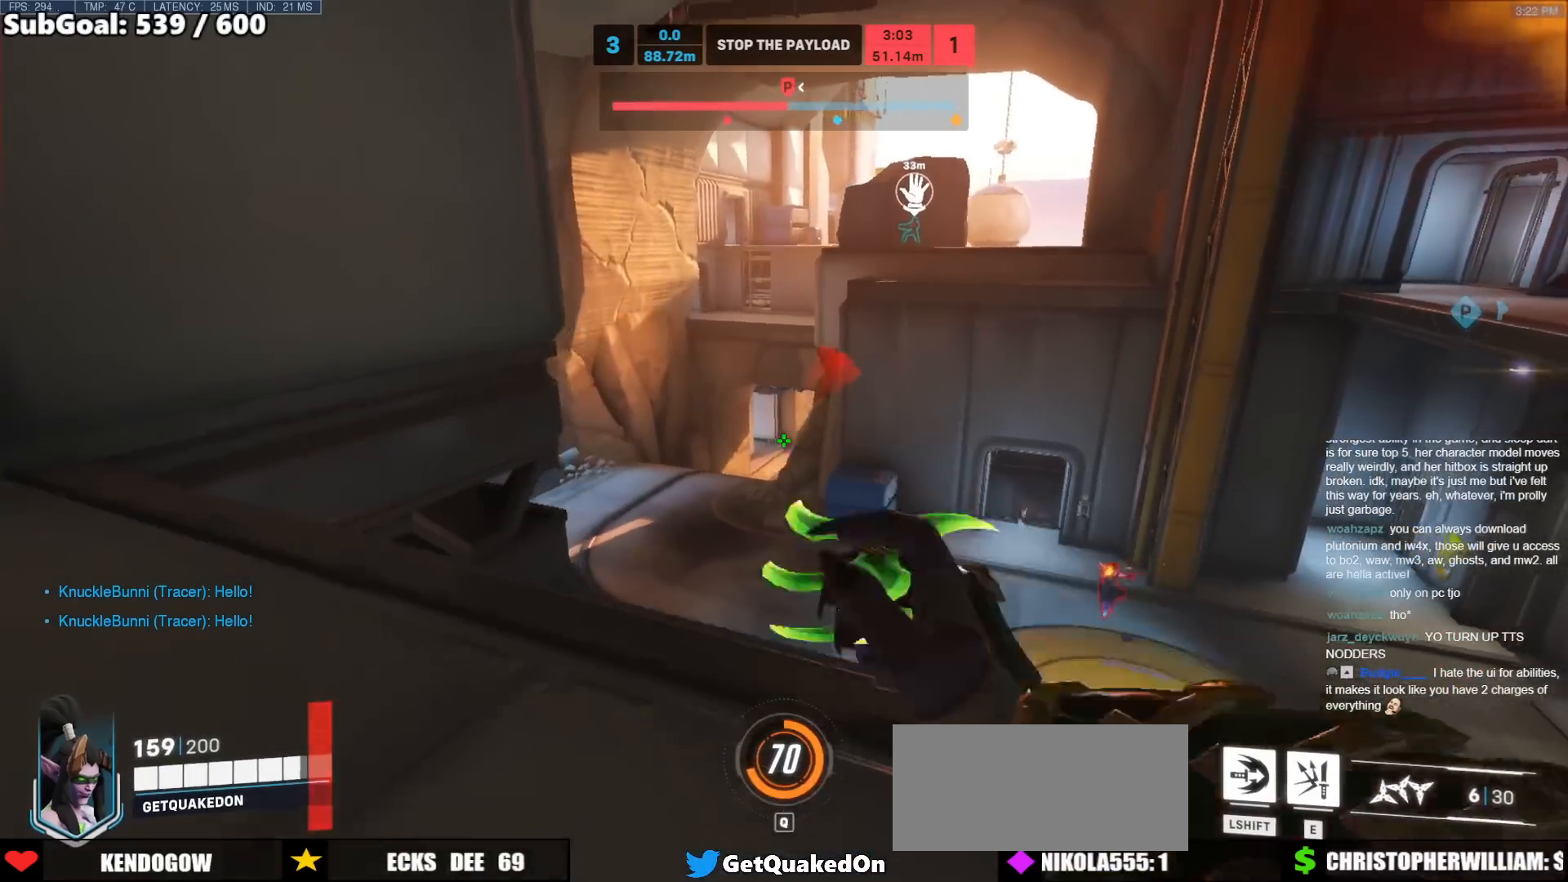
{"keys": ["d", "w"], "mouse": [], "events": [[167, "mouse_left", "up"], [267, "s", "up"], [450, "w", "down"]]}
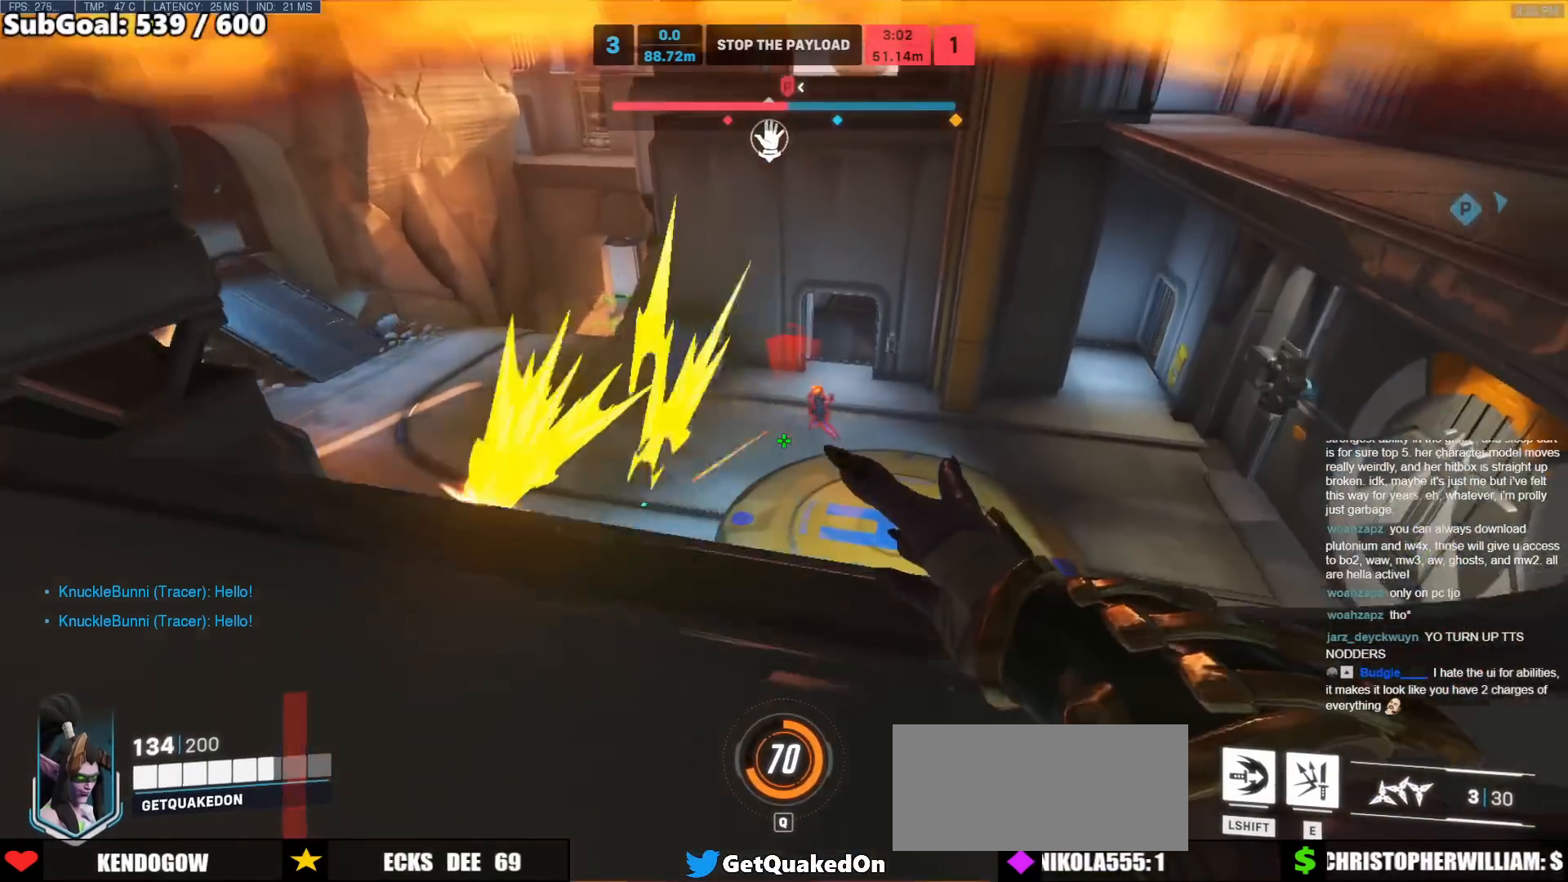
{"keys": ["s"], "mouse": ["left"], "events": [[183, "d", "up"], [233, "w", "up"], [317, "mouse_left", "down"], [317, "s", "down"]]}
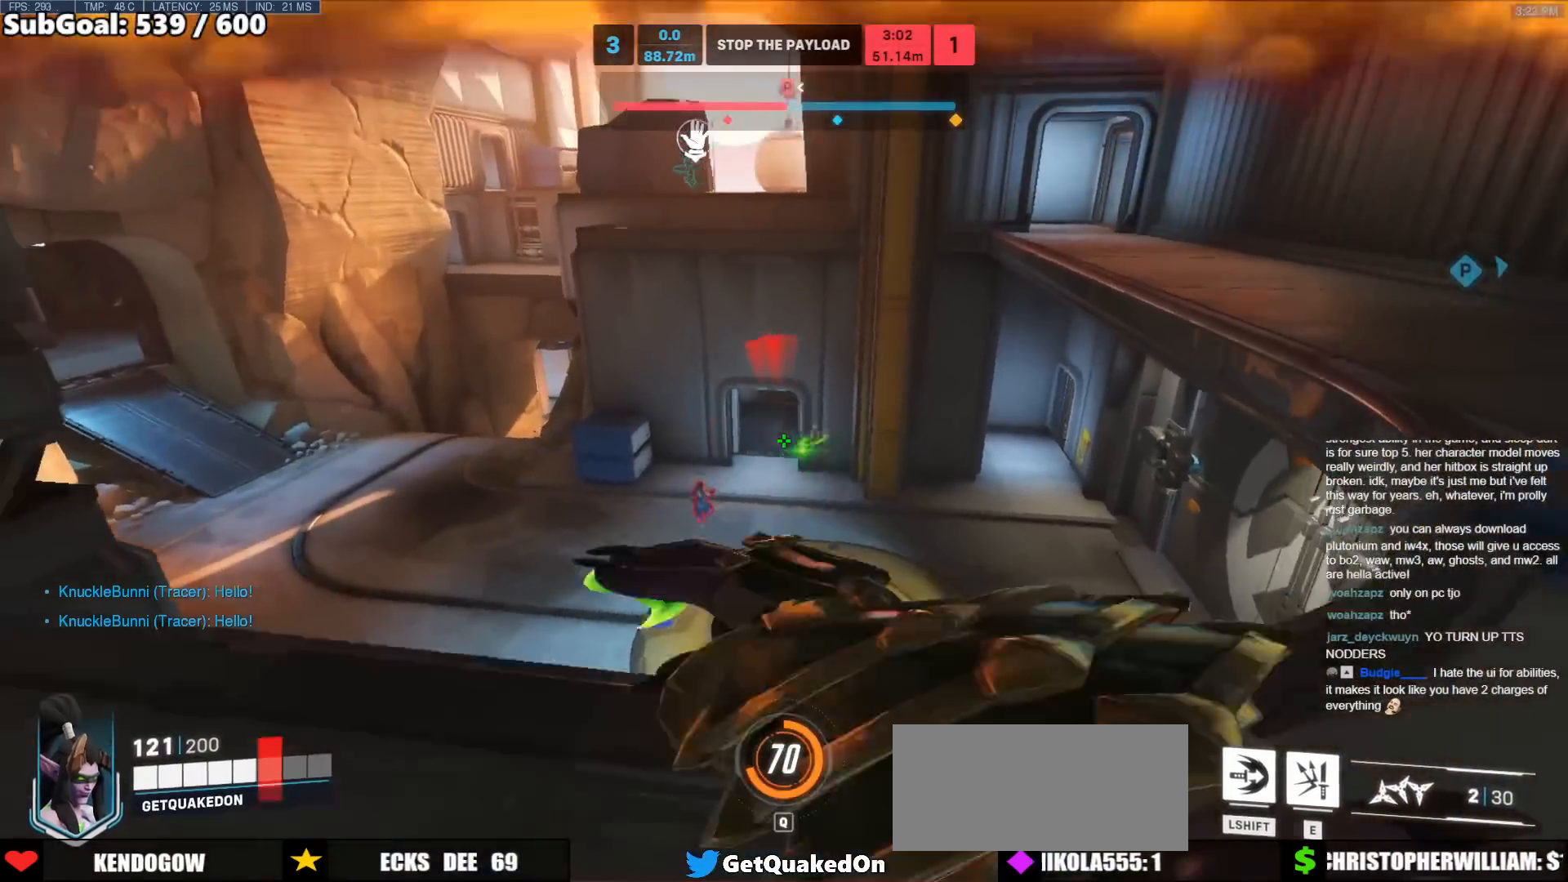
{"keys": ["d", "w"], "mouse": [], "events": [[100, "d", "down"], [200, "s", "up"], [250, "mouse_left", "up"], [433, "w", "down"]]}
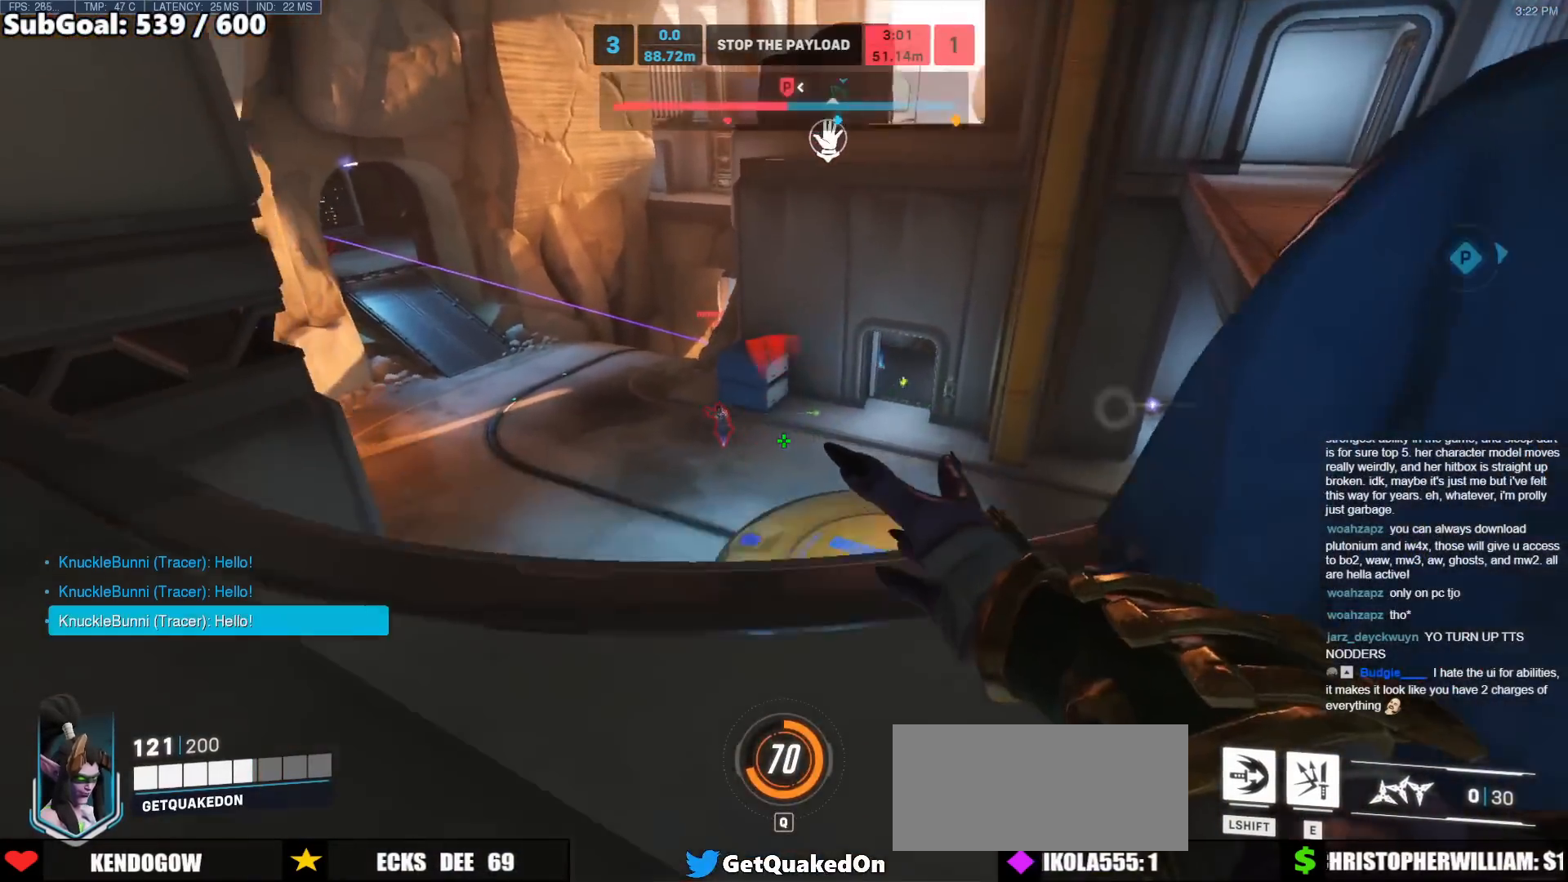
{"keys": ["s"], "mouse": ["left"], "events": [[67, "d", "up"], [117, "mouse_left", "down"], [217, "w", "up"], [267, "s", "down"]]}
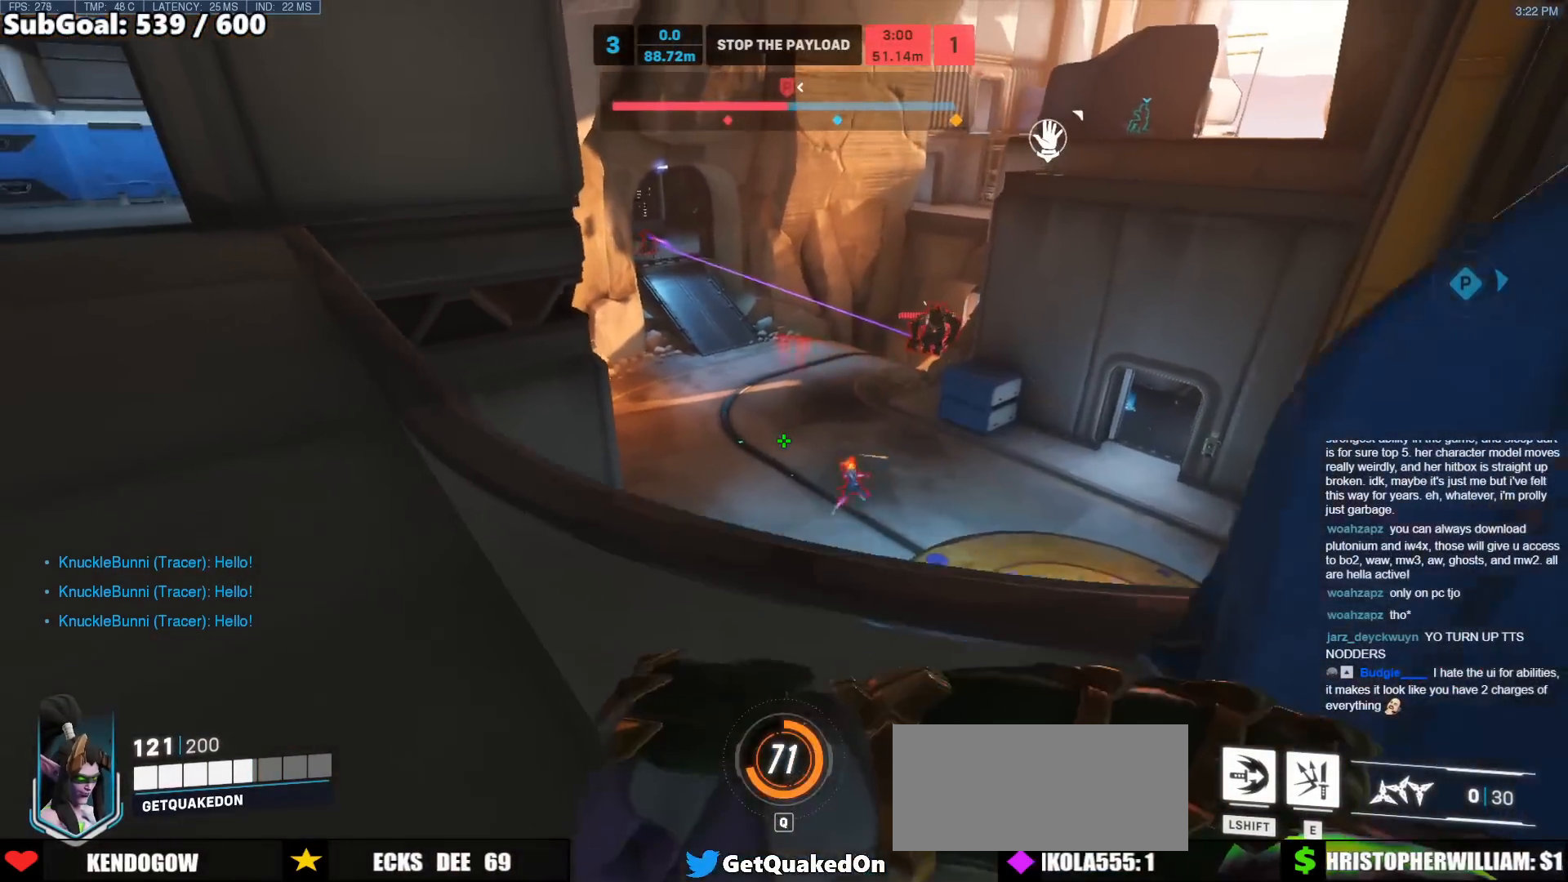
{"keys": ["d"], "mouse": [], "events": [[83, "d", "down"], [183, "d", "up"], [183, "mouse_left", "up"], [183, "s", "up"], [317, "d", "down"]]}
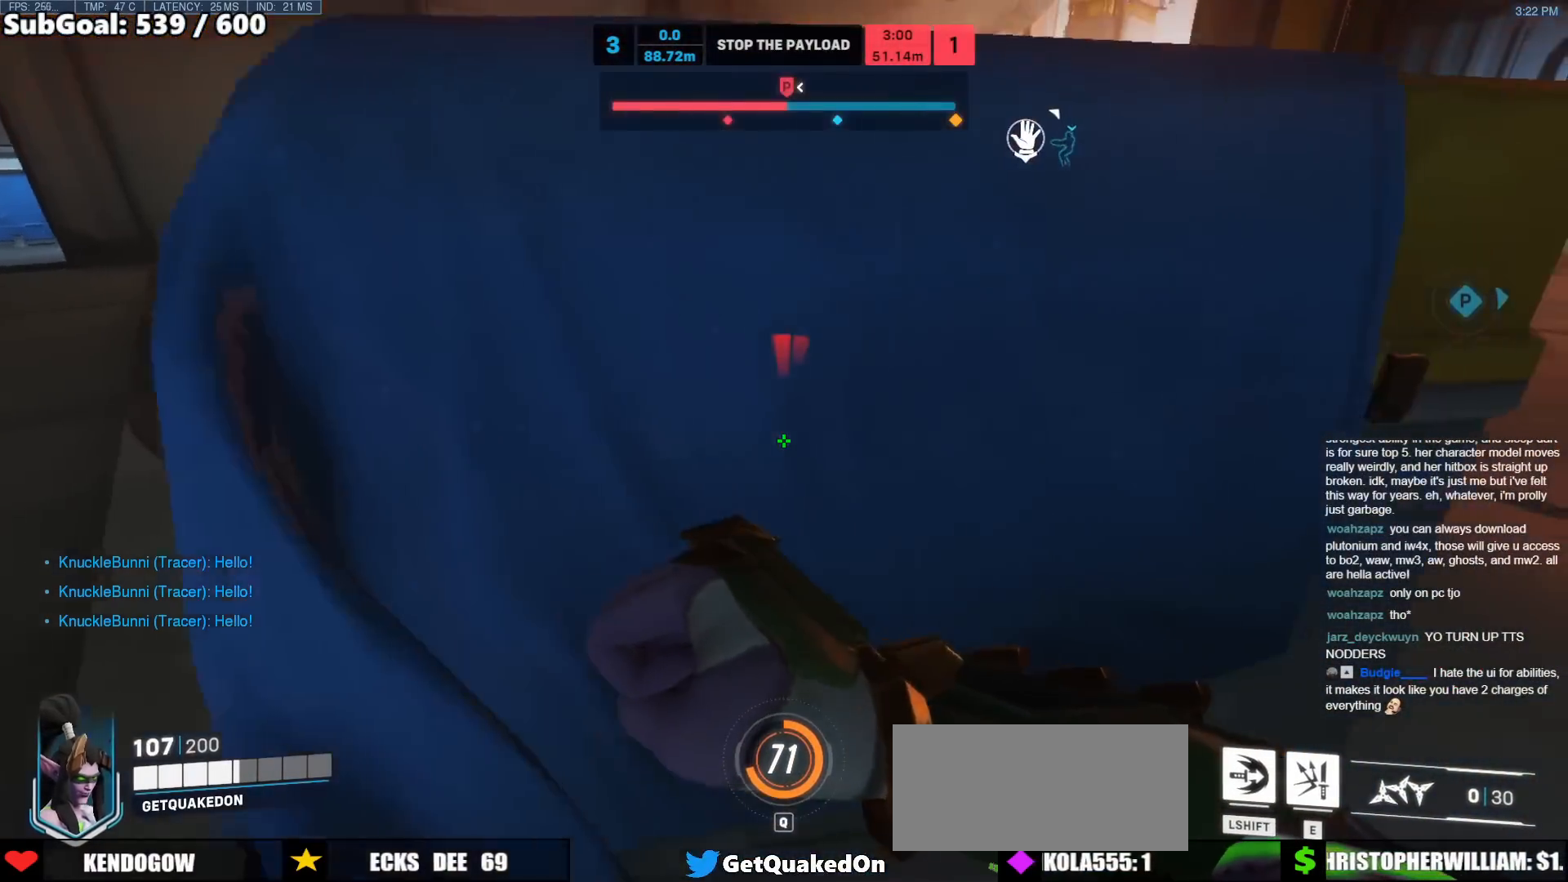
{"keys": ["a", "w"], "mouse": [], "events": [[100, "d", "up"], [100, "s", "down"], [150, "a", "down"], [250, "s", "up"], [433, "w", "down"]]}
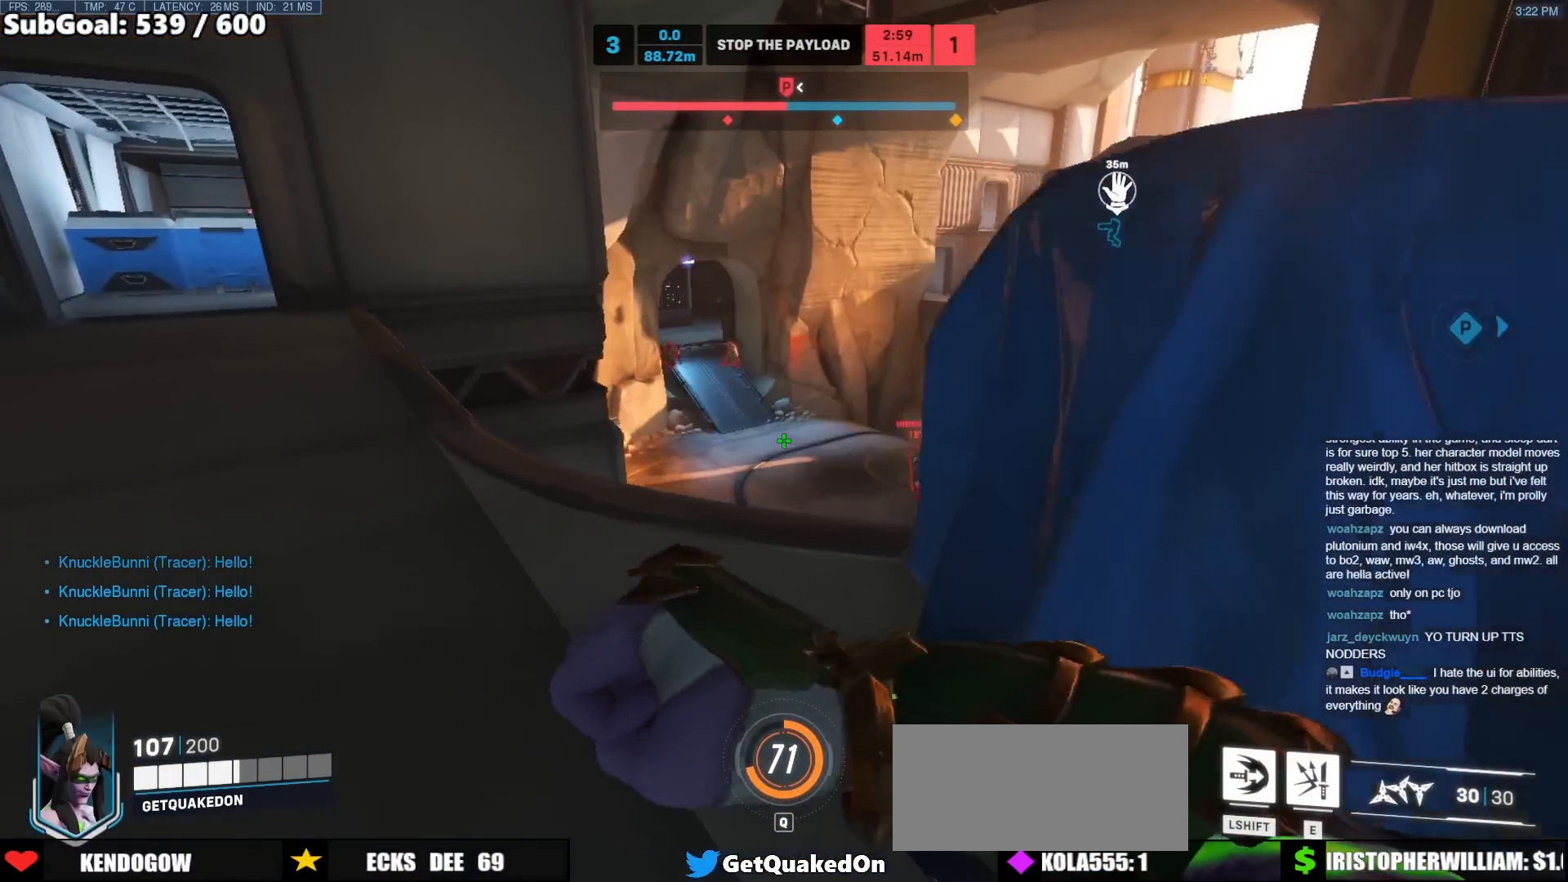
{"keys": ["d"], "mouse": [], "events": [[33, "a", "up"], [33, "w", "up"], [67, "mouse_left", "down"], [117, "s", "down"], [167, "d", "down"], [267, "d", "up"], [400, "d", "down"], [400, "mouse_left", "up"], [450, "s", "up"]]}
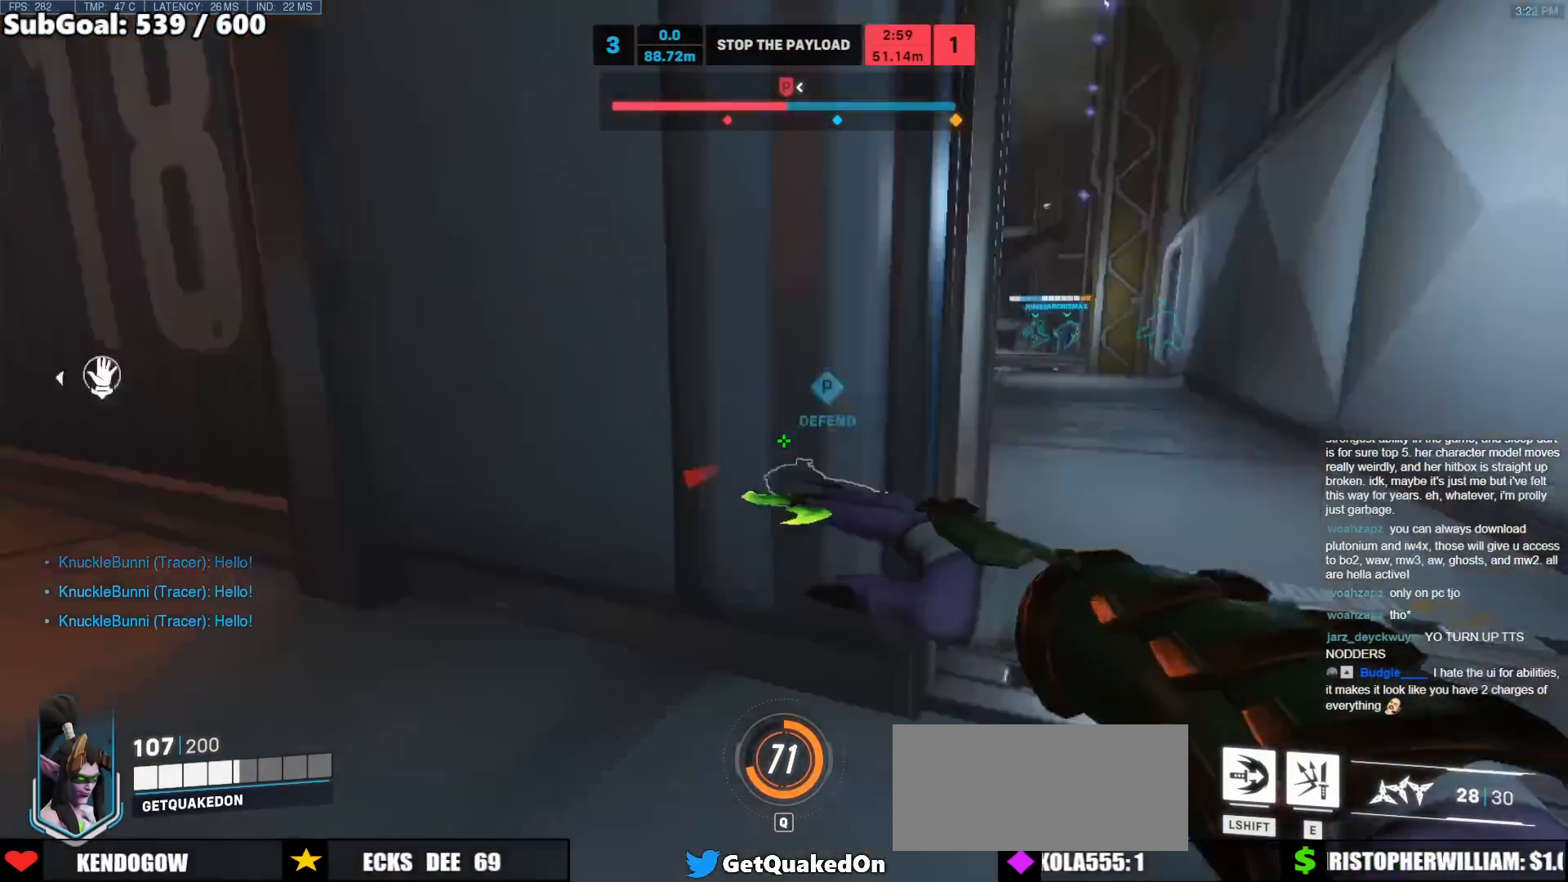
{"keys": ["shift", "w"], "mouse": [], "events": [[83, "w", "down"], [133, "d", "up"], [367, "shift", "down"]]}
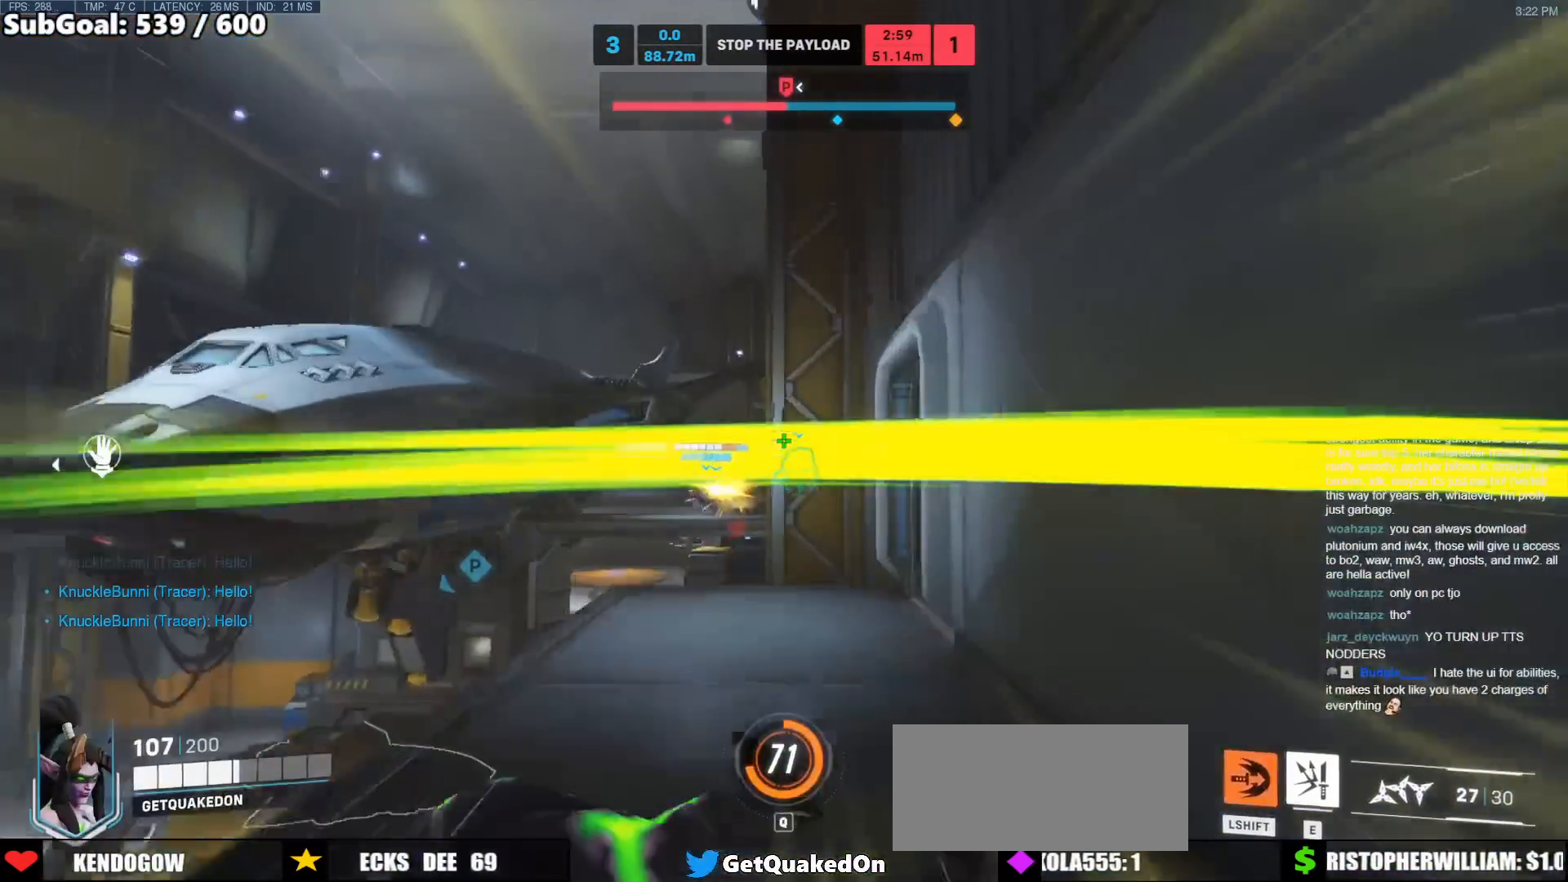
{"keys": ["s"], "mouse": [], "events": [[17, "shift", "up"], [250, "r", "down"], [333, "r", "up"], [383, "r", "down"], [383, "w", "up"], [483, "r", "up"], [483, "s", "down"]]}
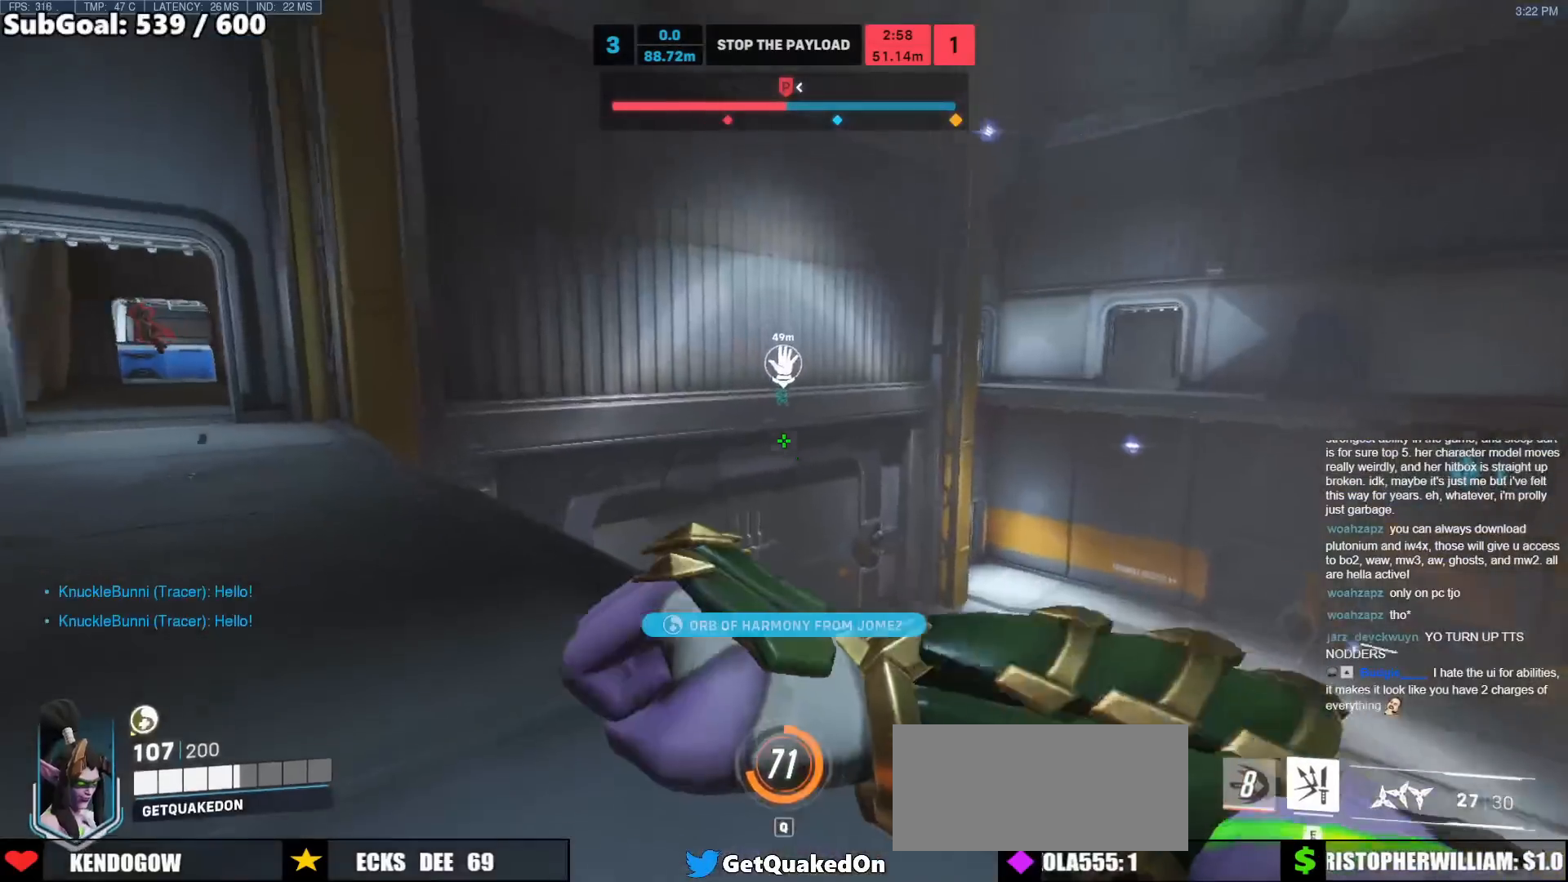
{"keys": ["s"], "mouse": [], "events": [[350, "space", "down"], [450, "space", "up"]]}
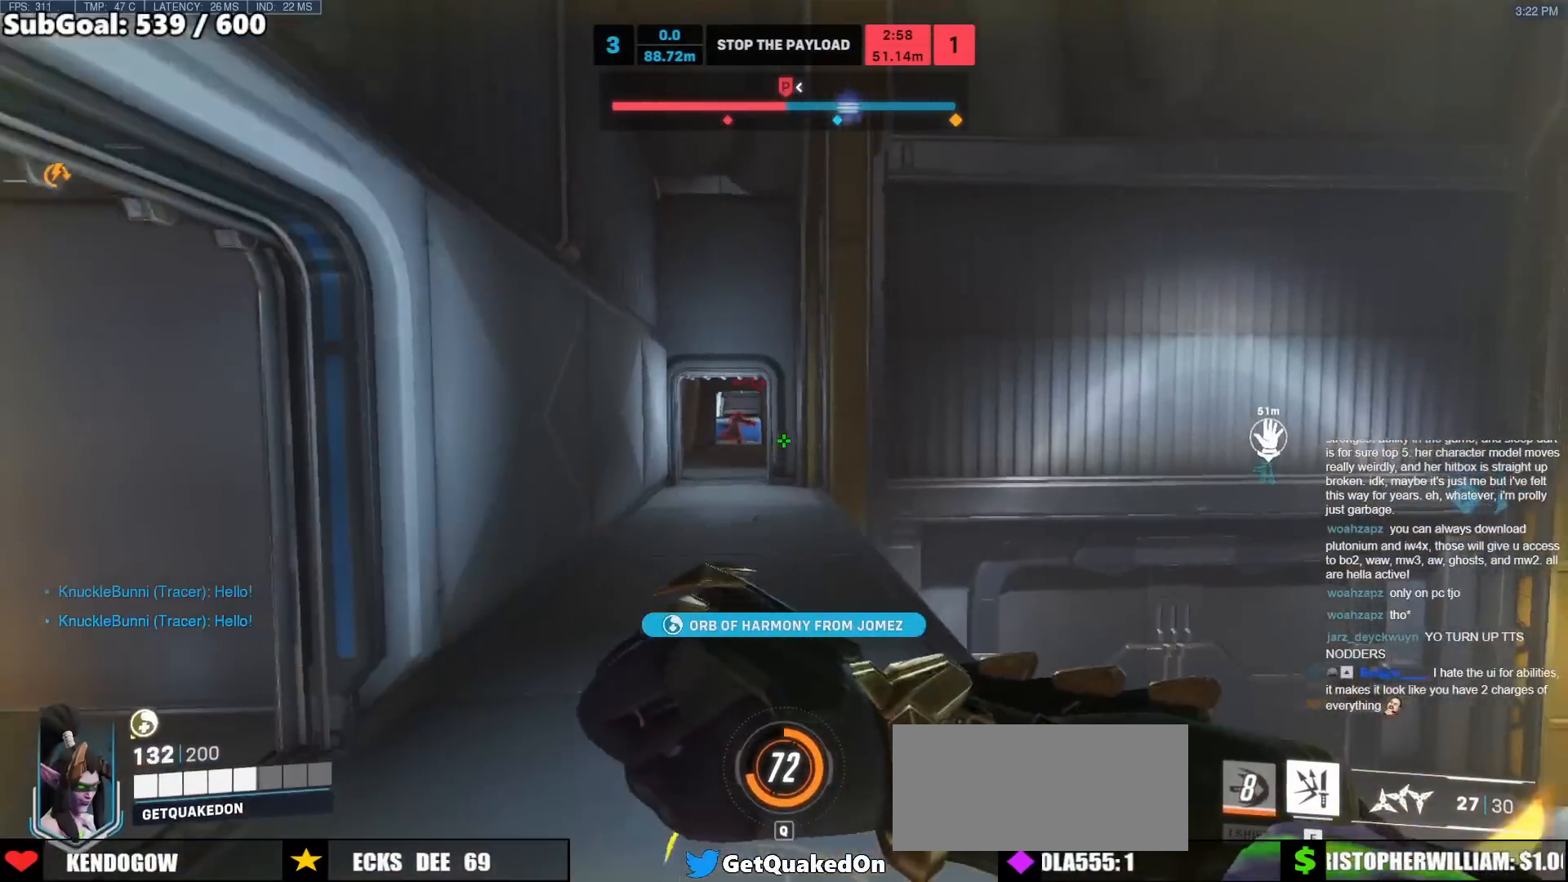
{"keys": ["s"], "mouse": ["left"], "events": [[133, "mouse_left", "down"]]}
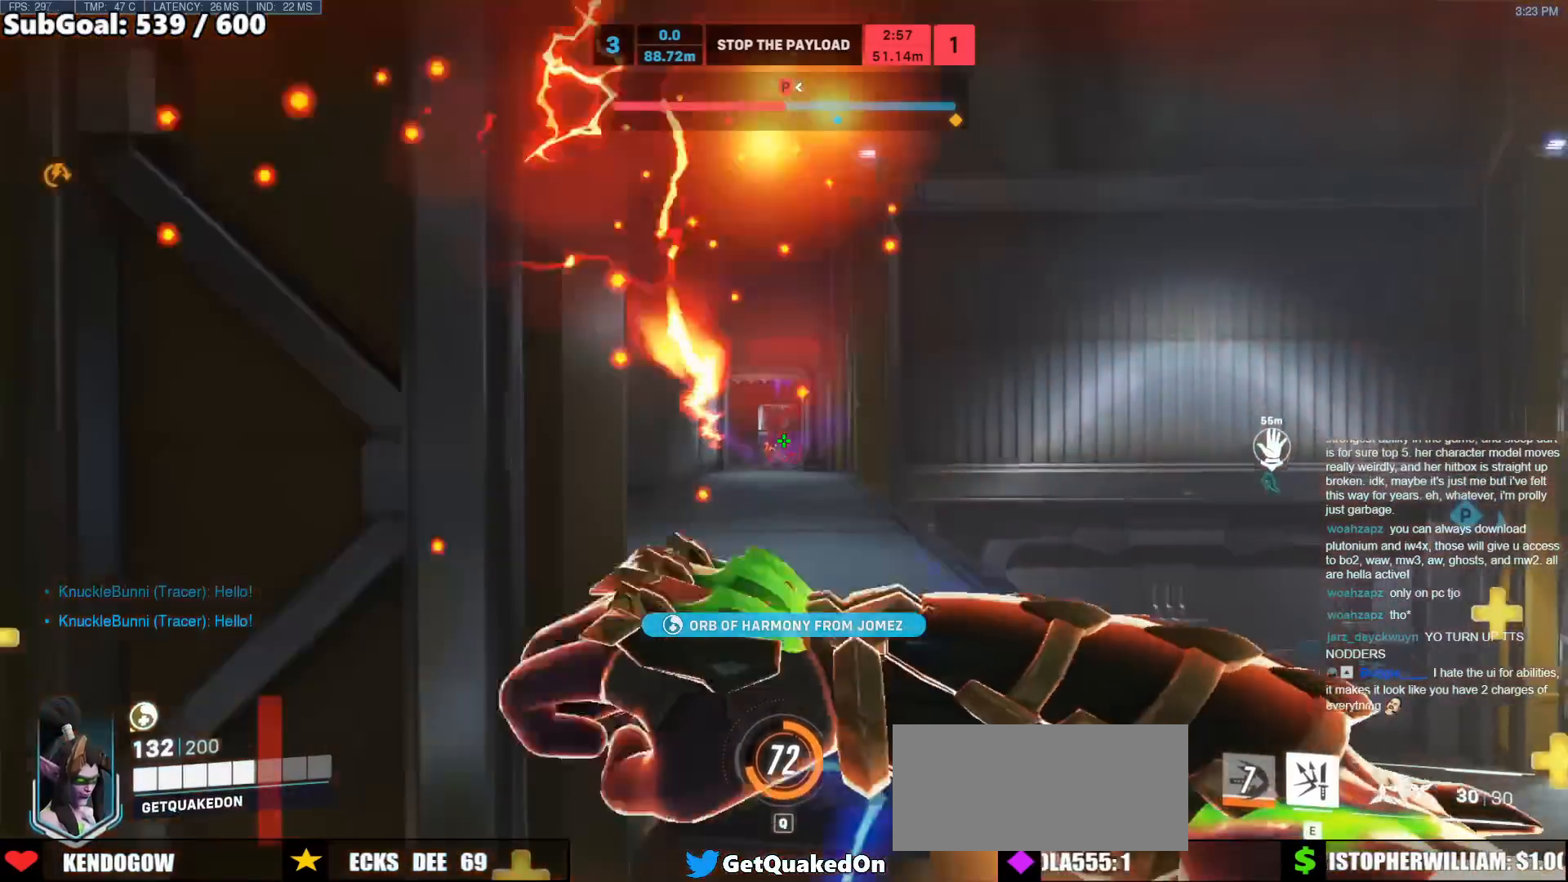
{"keys": ["s"], "mouse": ["left"], "events": [[250, "space", "down"], [283, "a", "down"], [333, "space", "up"], [383, "a", "up"]]}
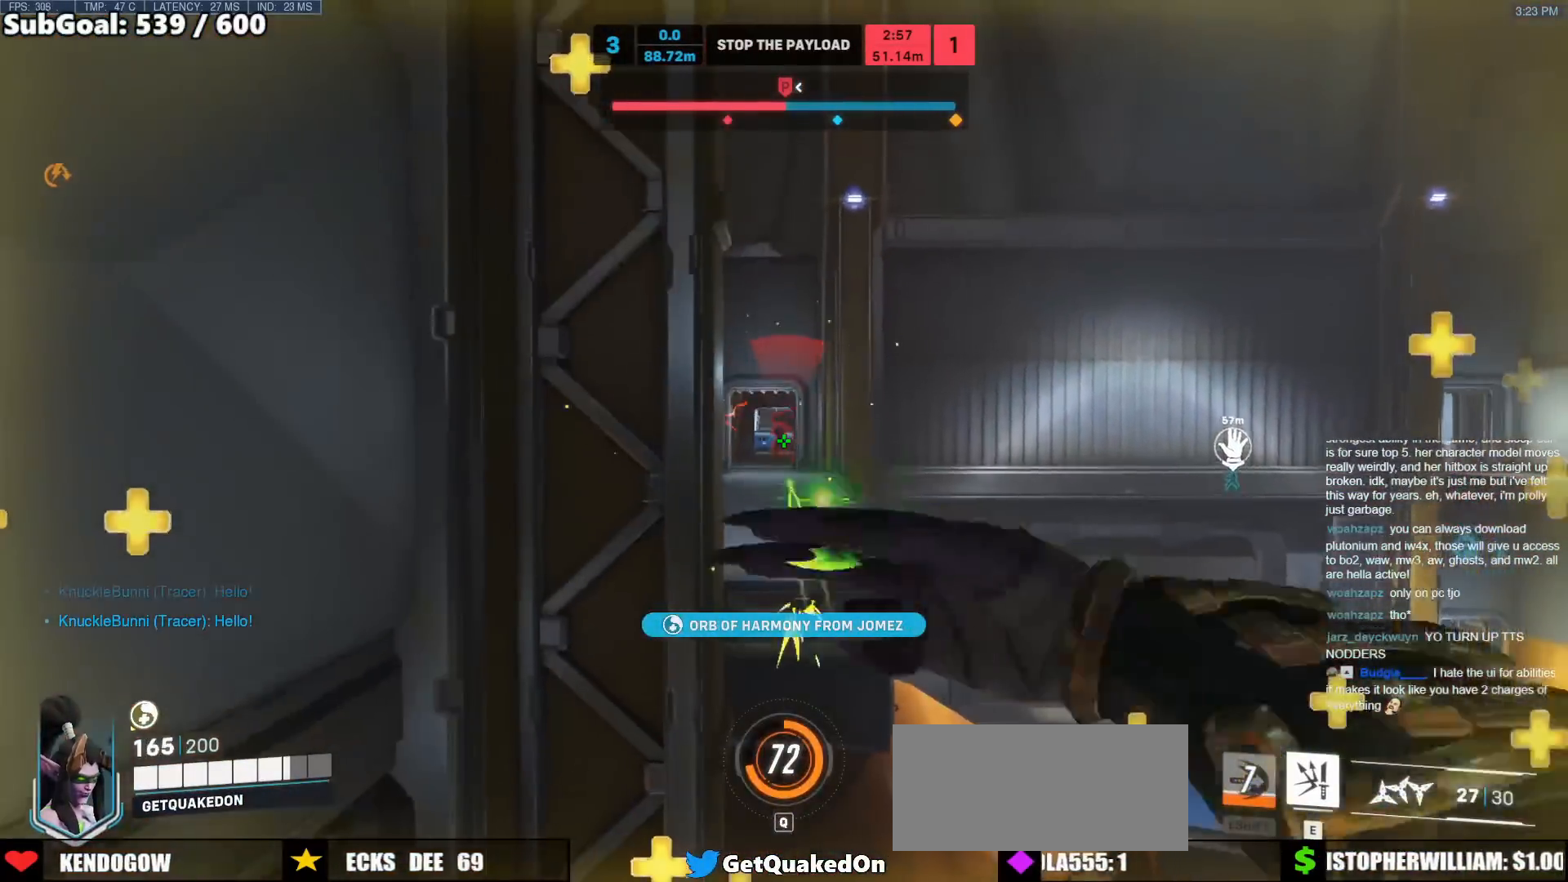
{"keys": ["a", "space", "w"], "mouse": [], "events": [[33, "a", "down"], [217, "s", "up"], [267, "mouse_left", "up"], [317, "space", "down"], [317, "w", "down"]]}
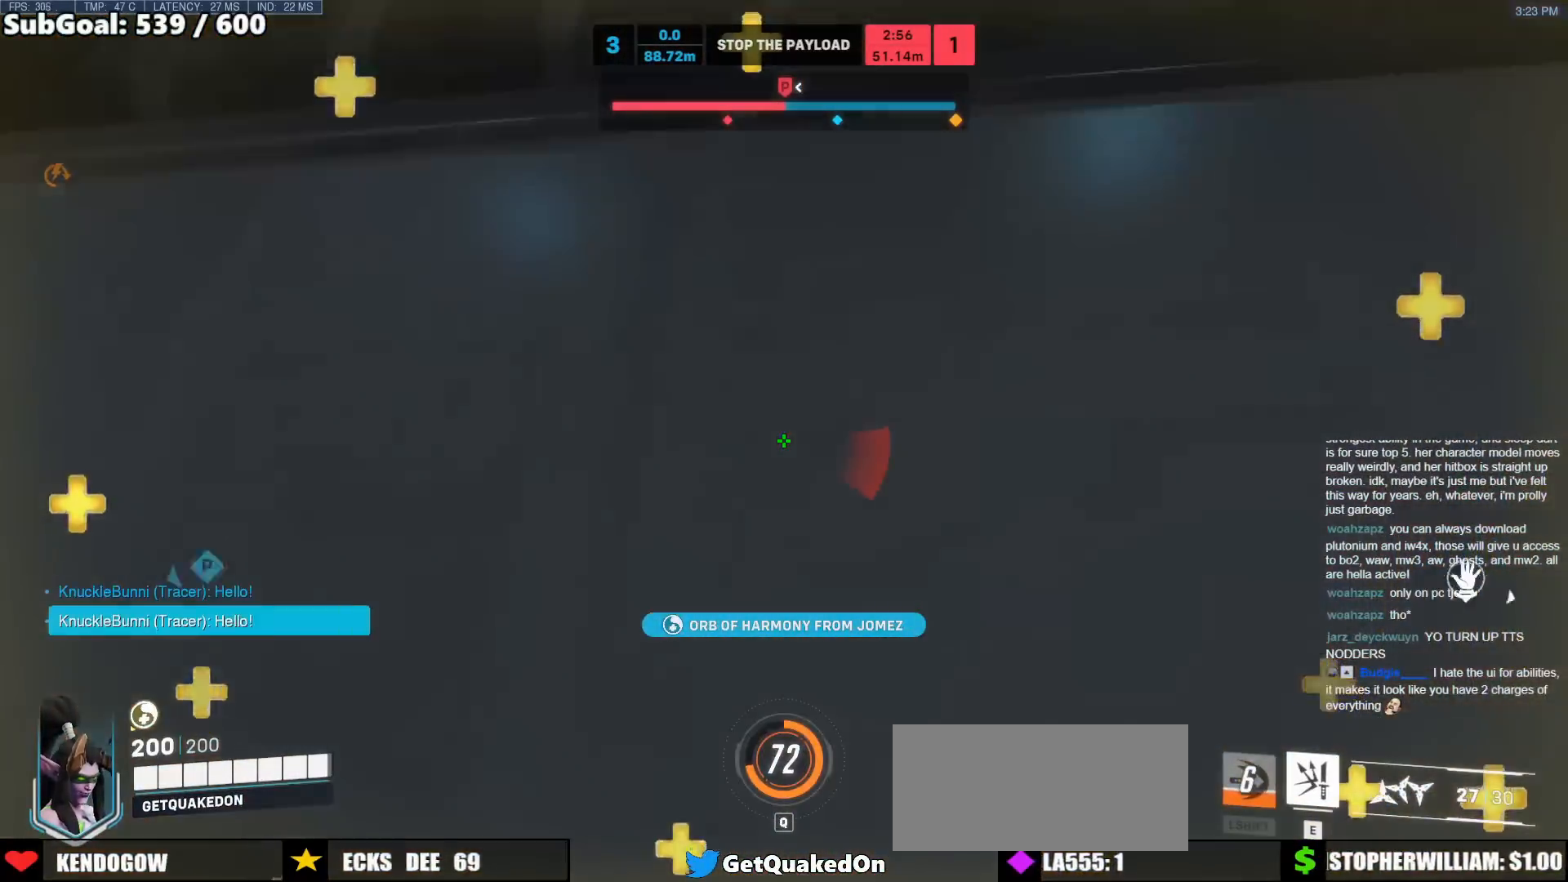
{"keys": ["s"], "mouse": [], "events": [[133, "w", "up"], [183, "s", "down"], [417, "a", "up"], [417, "space", "up"]]}
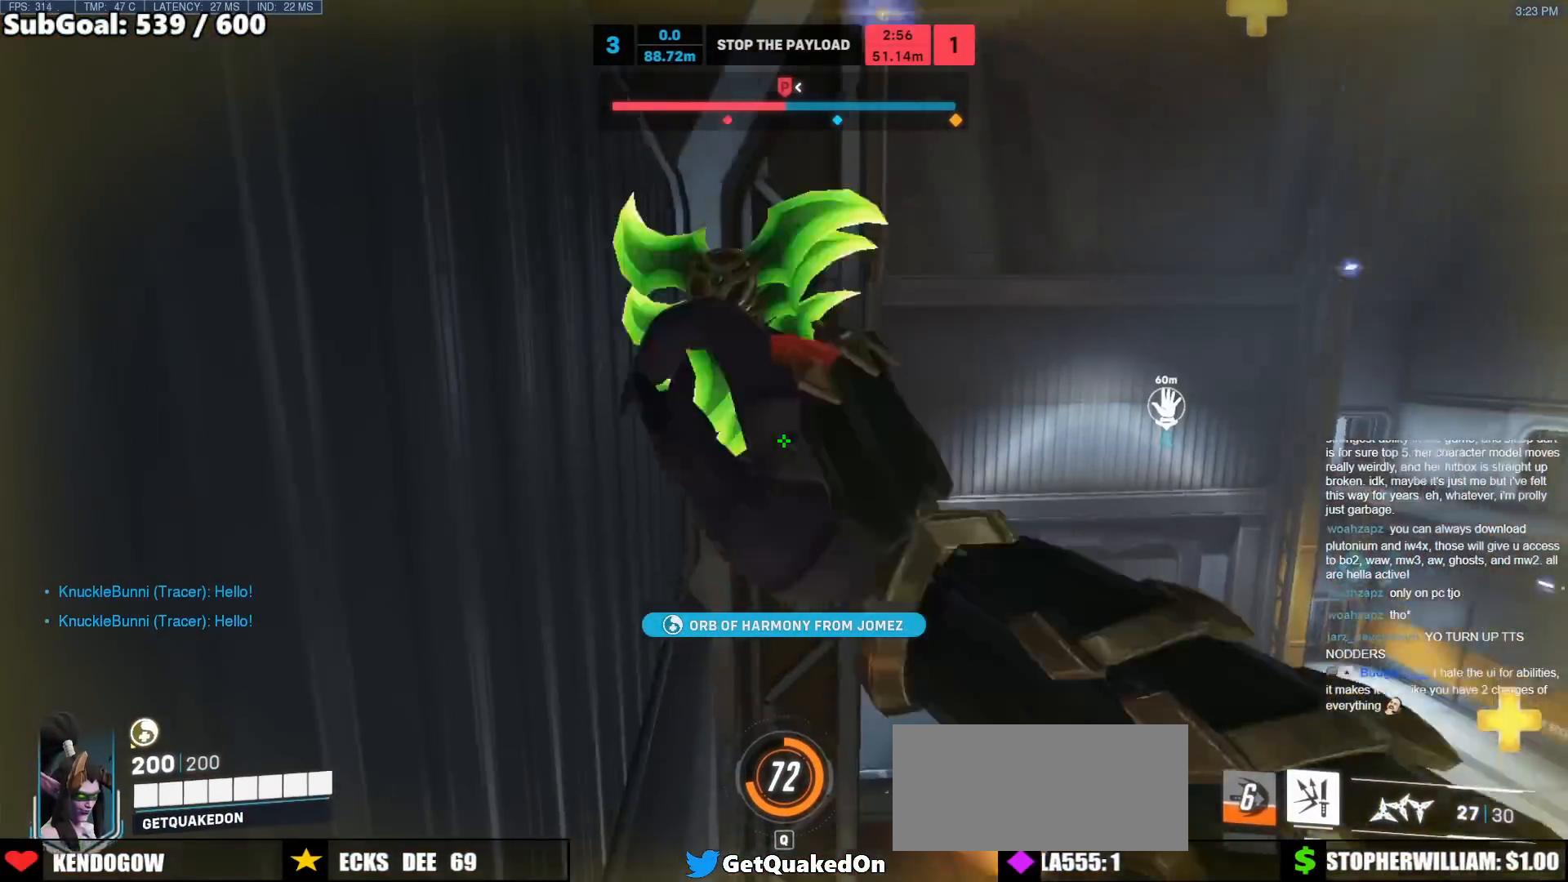
{"keys": ["d", "s"], "mouse": [], "events": [[200, "d", "down"]]}